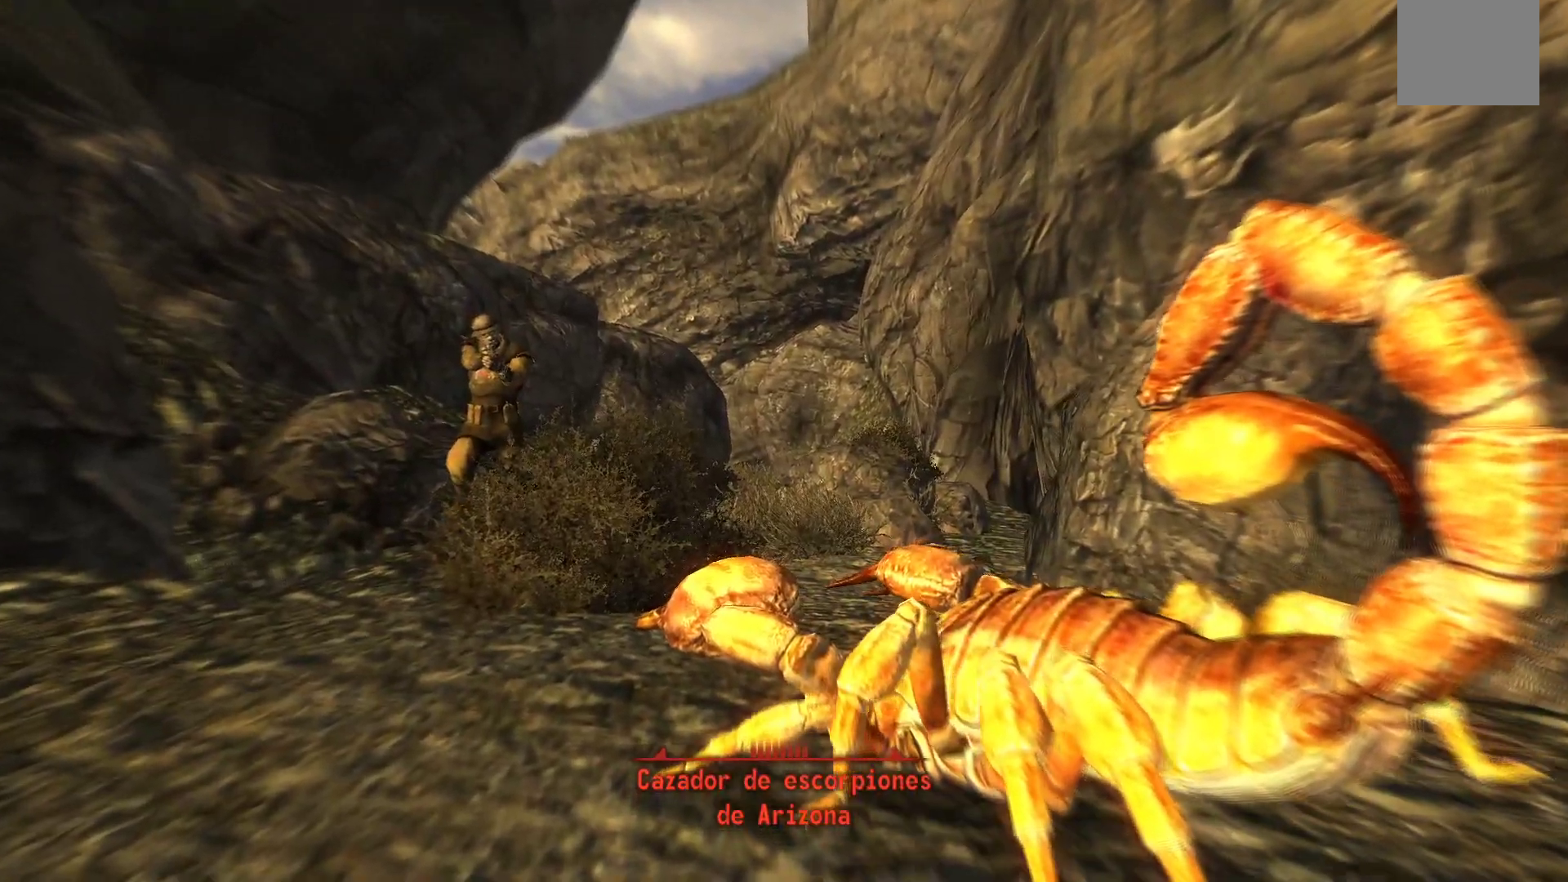
Gameplay with a controller (Xbox layout); each line is a JSON object with the inputs held at the frame after it. "events" lists button and stick changes between this image and that frame as [ms after this image, input, new state], when the widget could be followed in between.
{"buttons": [], "left_stick": "center", "right_stick": "center", "events": []}
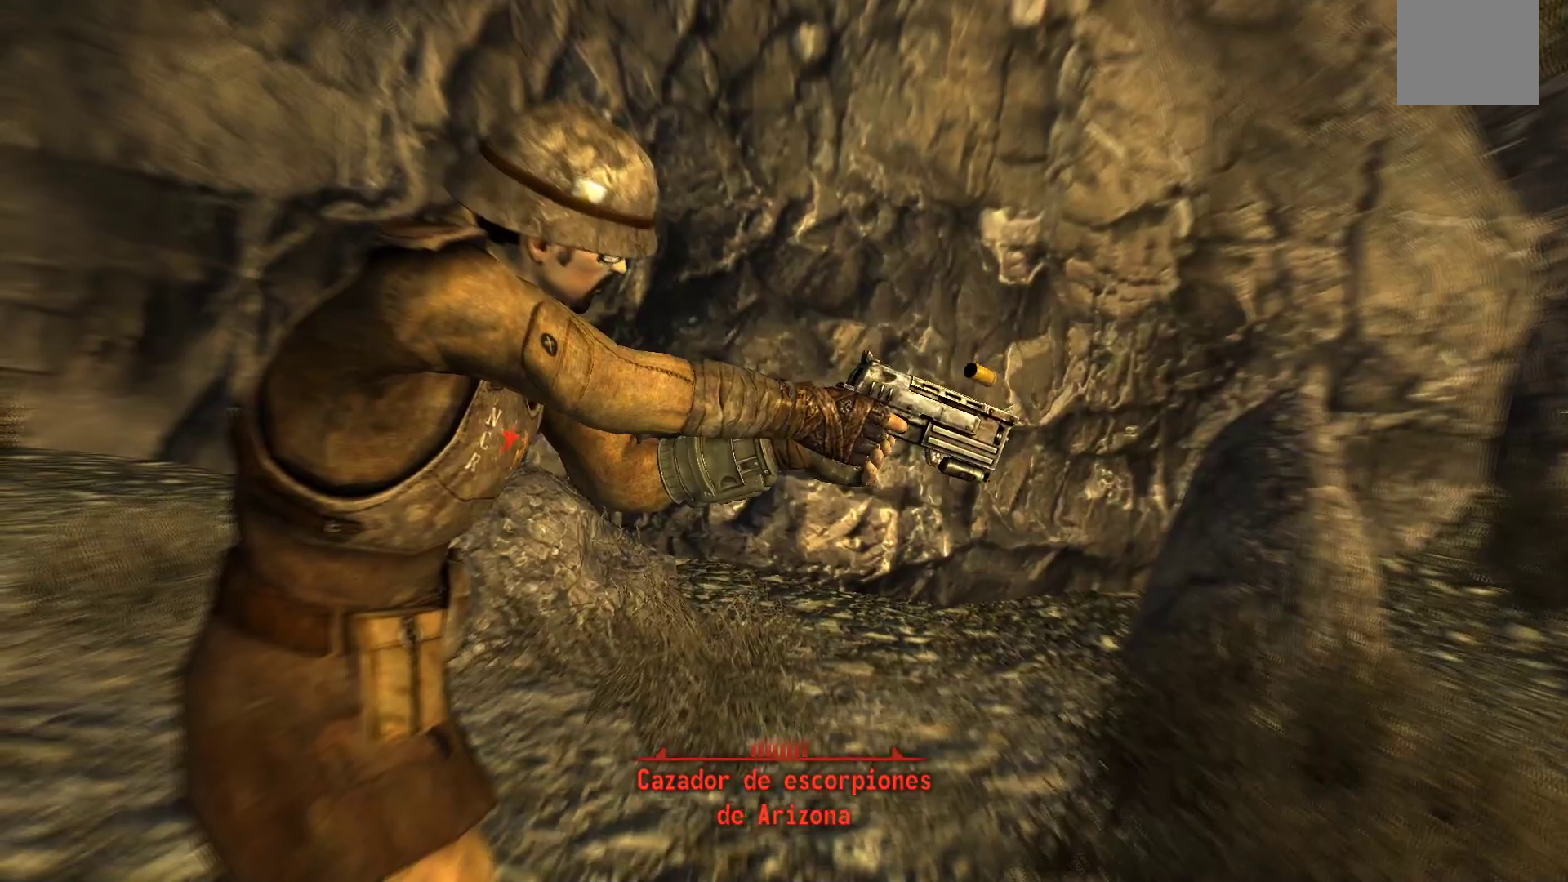
{"buttons": [], "left_stick": "center", "right_stick": "center", "events": []}
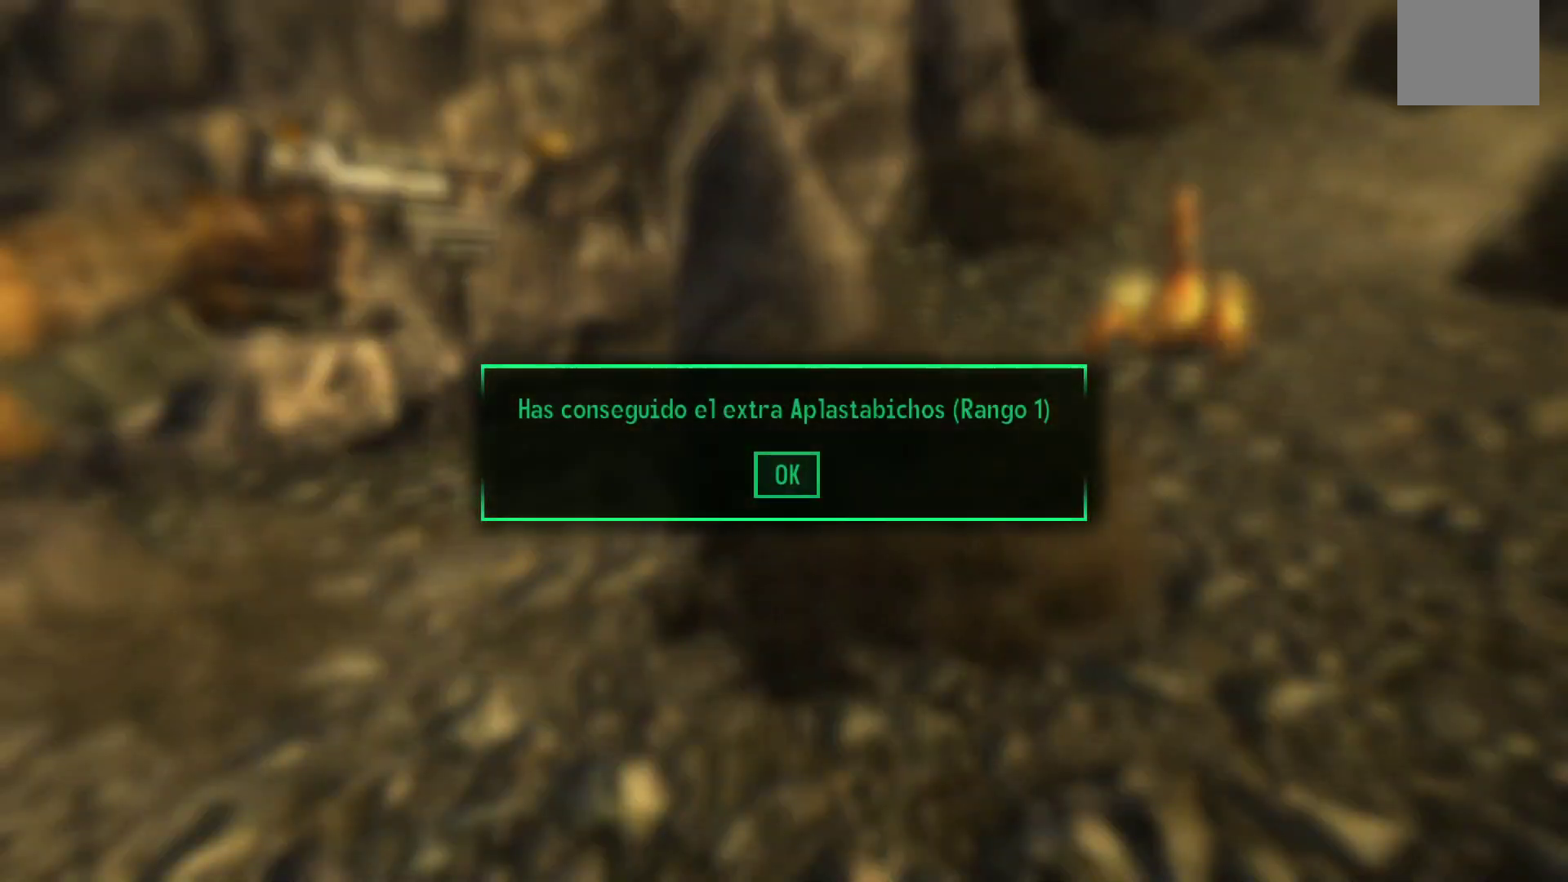
{"buttons": [], "left_stick": "center", "right_stick": "center", "events": []}
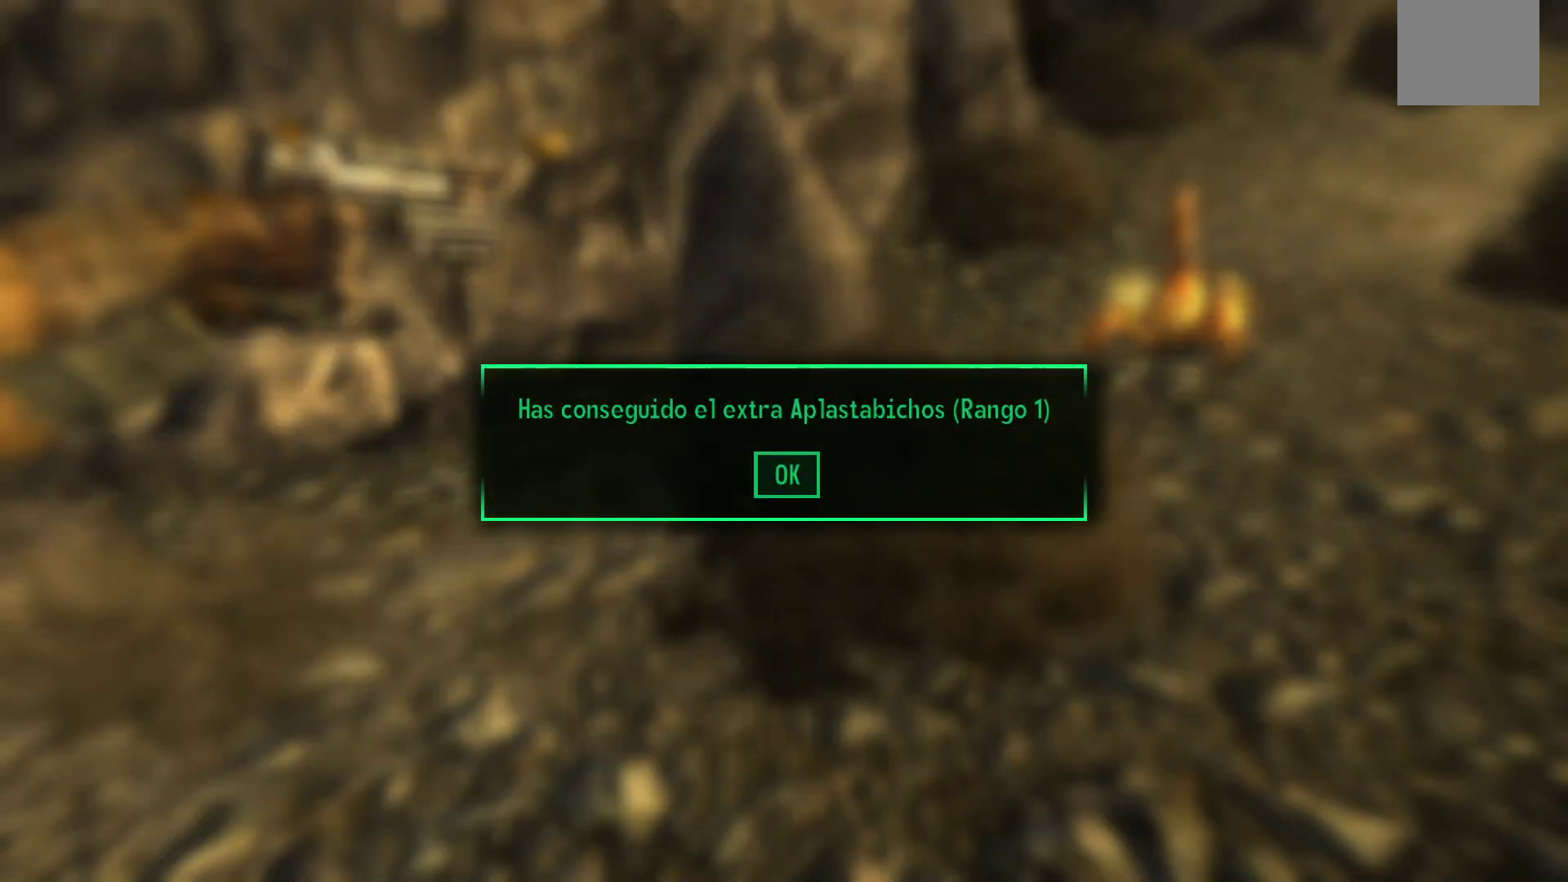
{"buttons": [], "left_stick": "center", "right_stick": "center", "events": []}
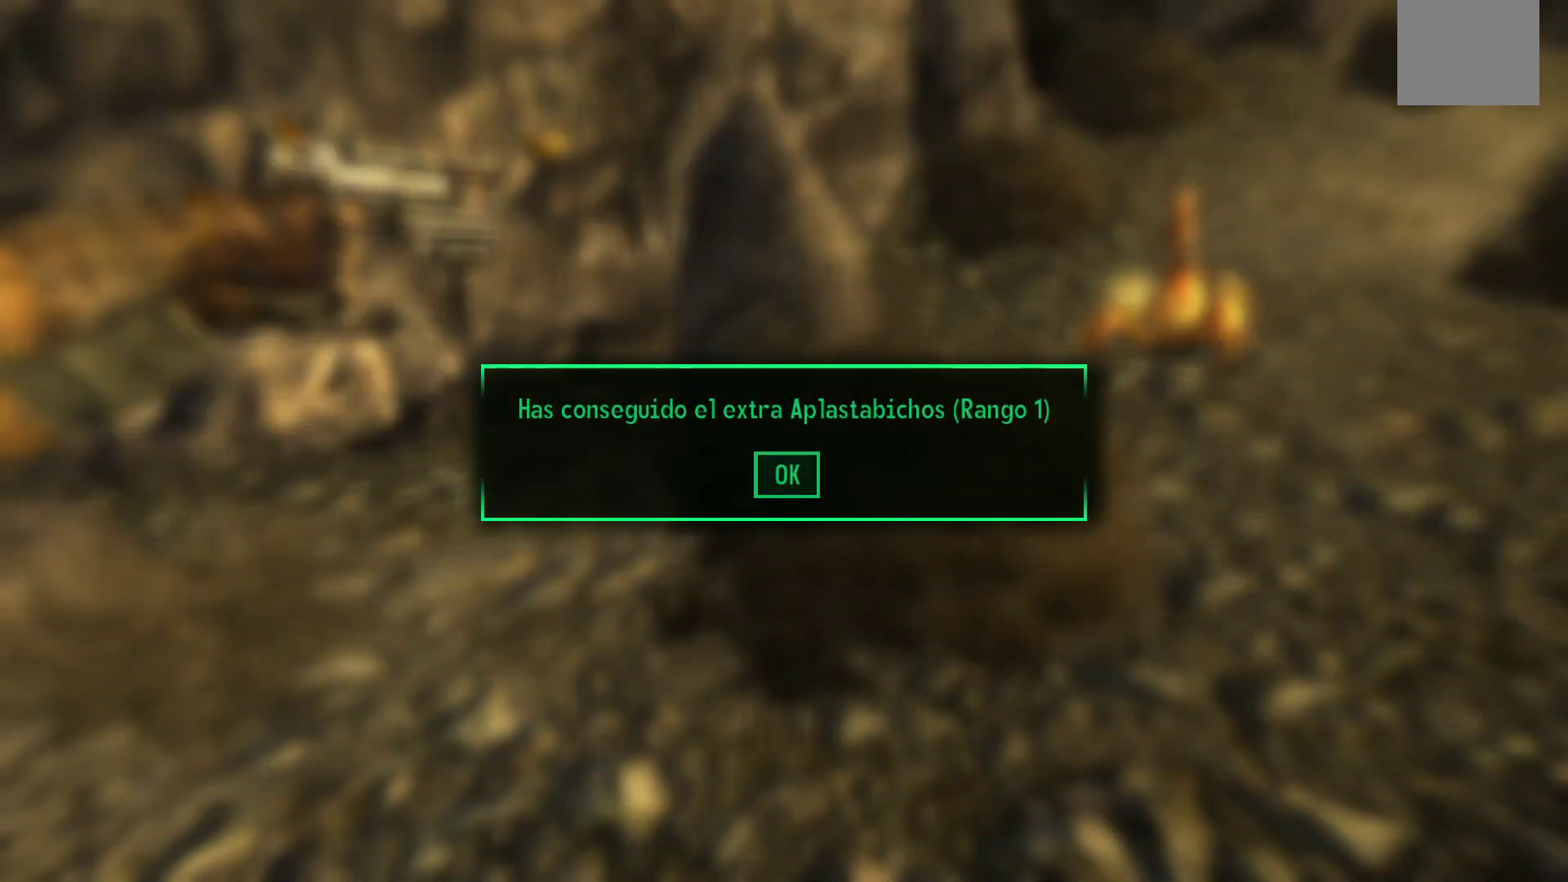
{"buttons": [], "left_stick": "center", "right_stick": "center", "events": []}
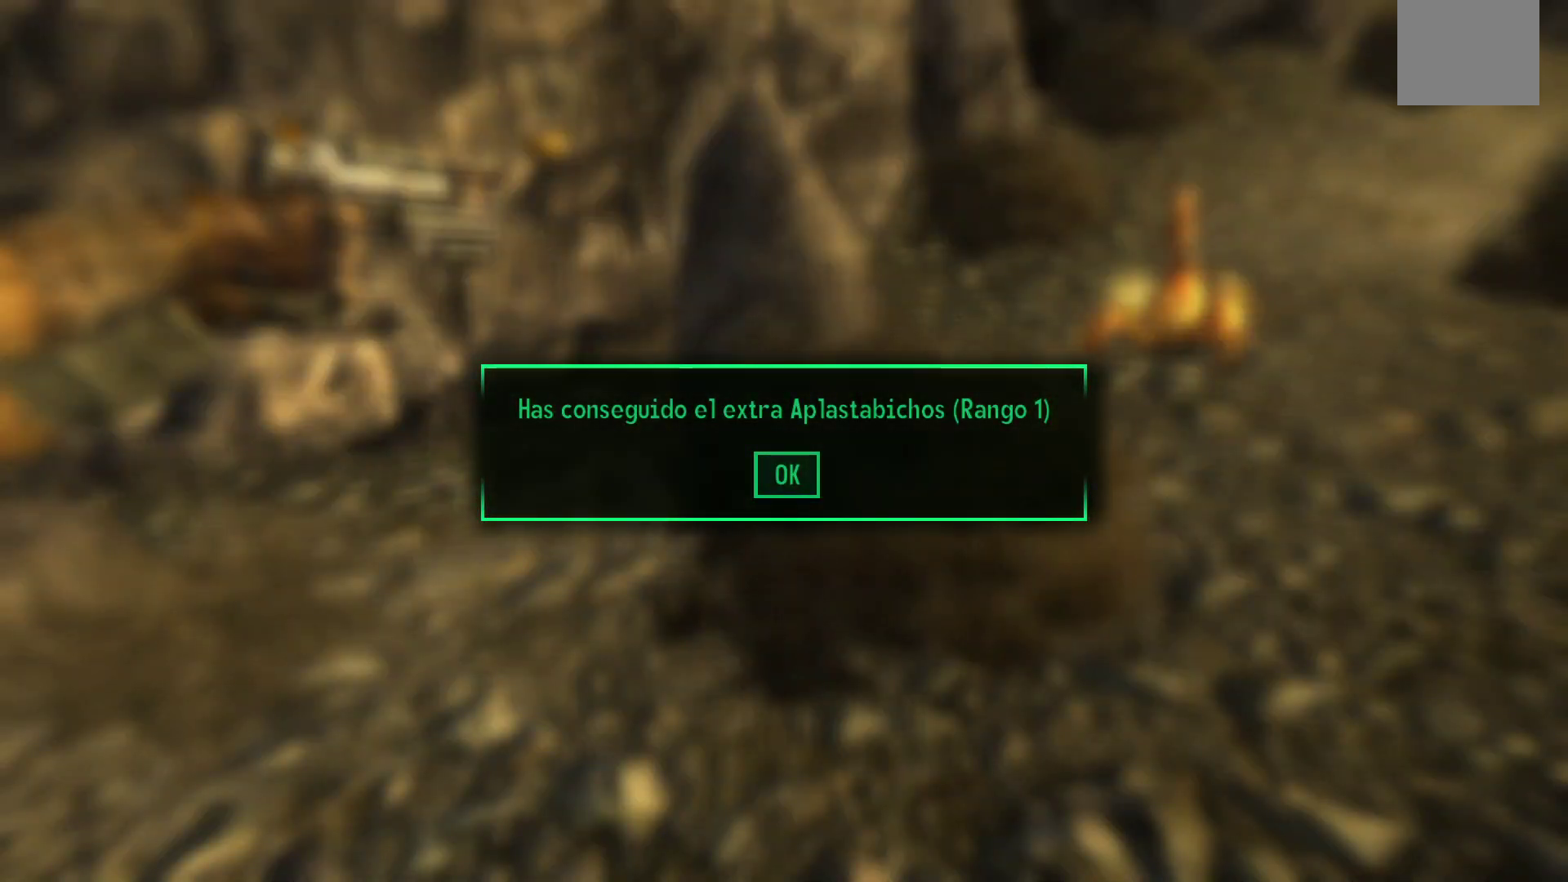
{"buttons": [], "left_stick": "center", "right_stick": "center", "events": []}
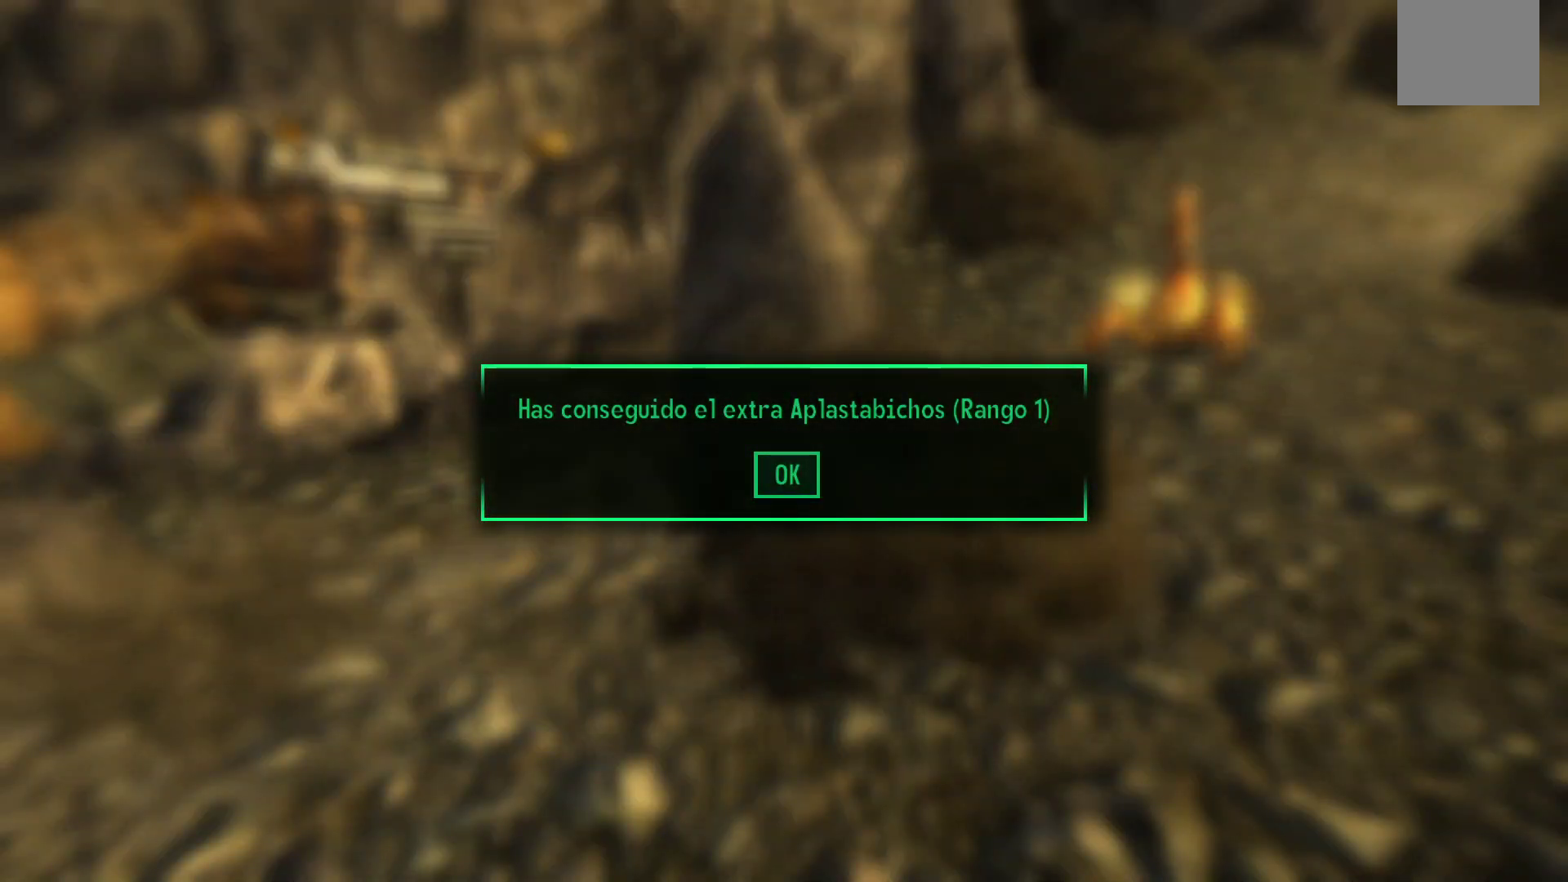
{"buttons": [], "left_stick": "center", "right_stick": "center", "events": [[333, "A", "down"], [450, "A", "up"]]}
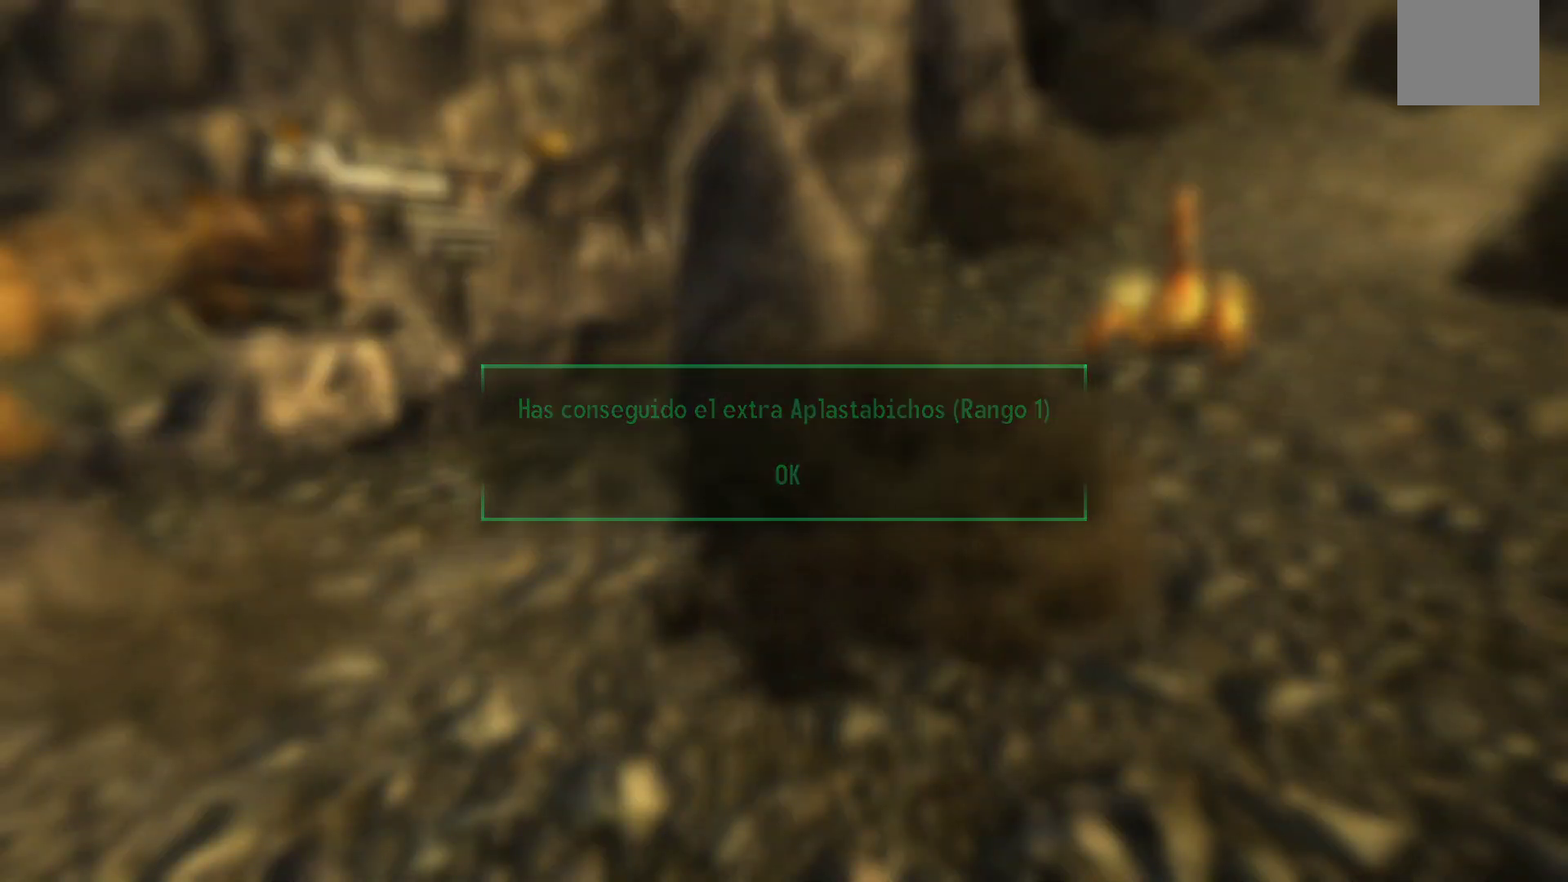
{"buttons": [], "left_stick": "left", "right_stick": "right", "events": [[383, "left_stick", "left"], [433, "right_stick", "right"]]}
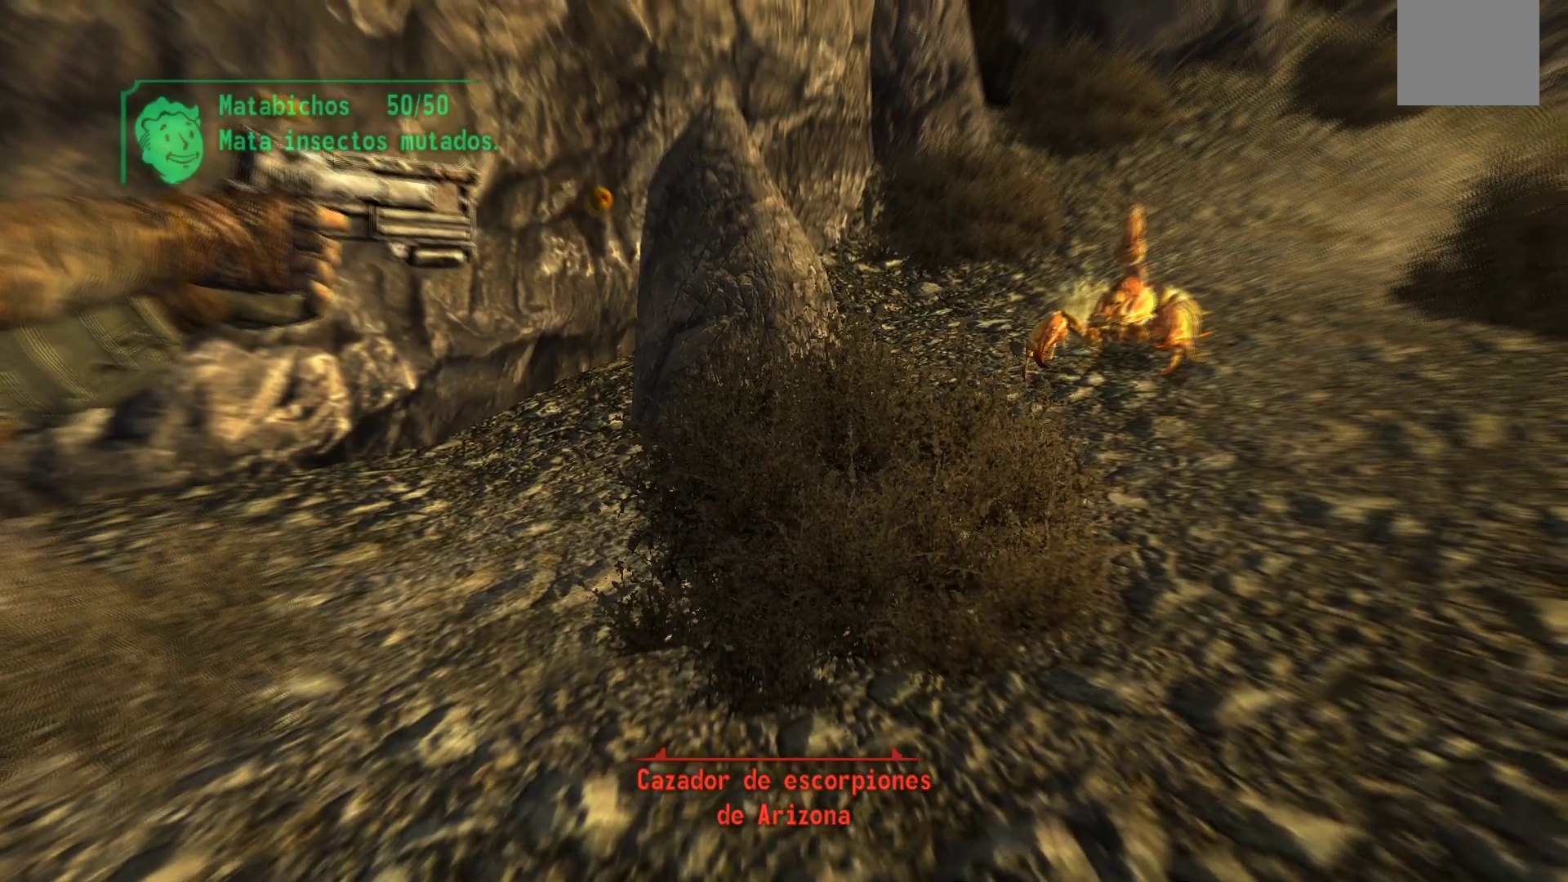
{"buttons": [], "left_stick": "down-left", "right_stick": "right", "events": [[17, "left_stick", "down-left"]]}
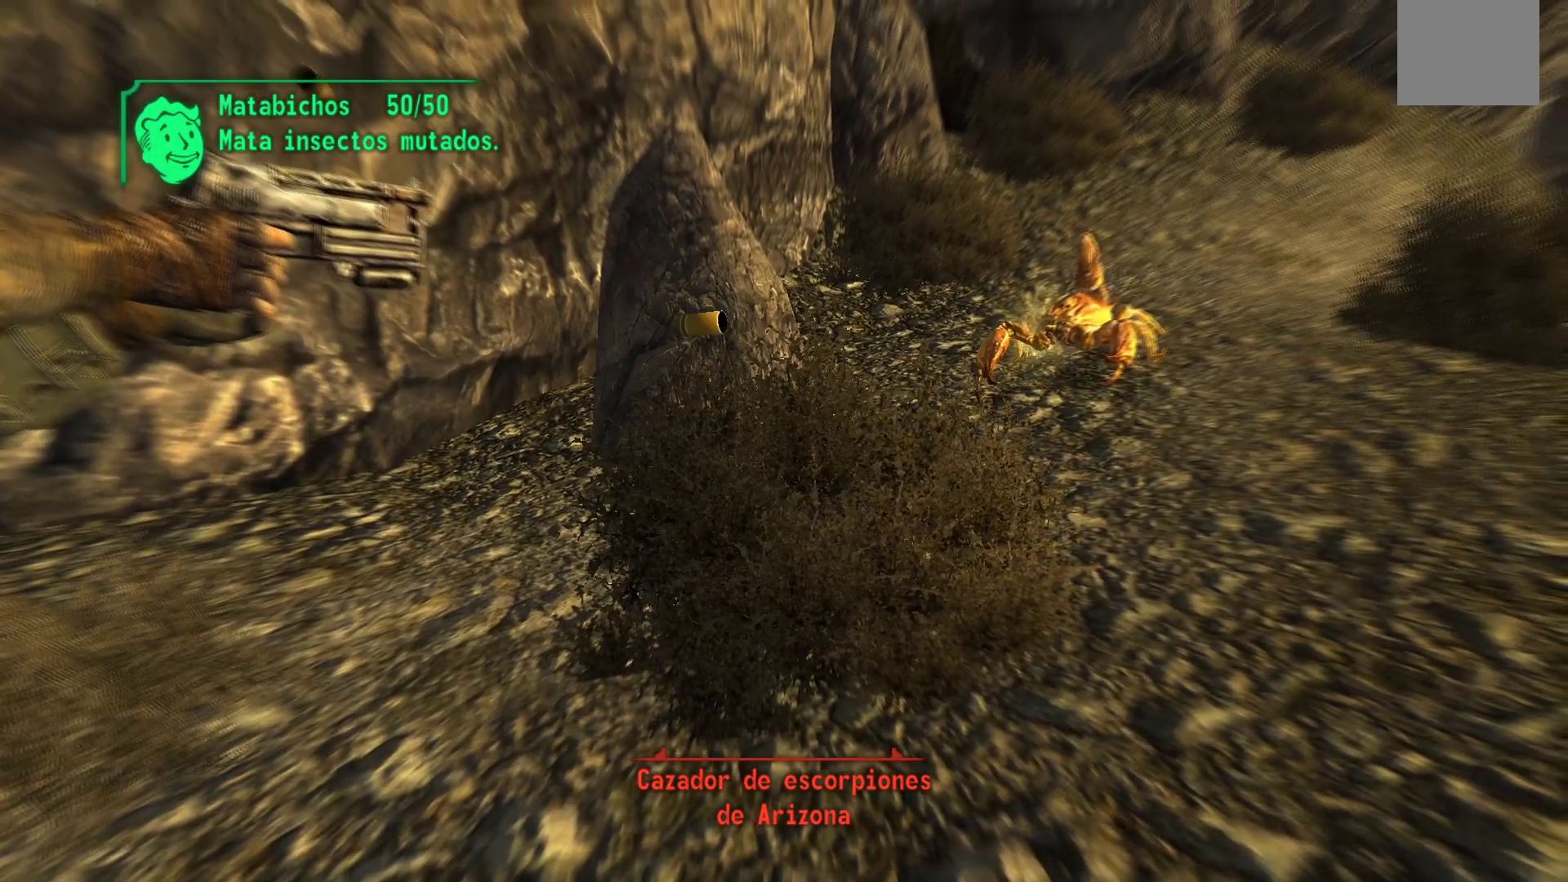
{"buttons": [], "left_stick": "down-left", "right_stick": "right", "events": []}
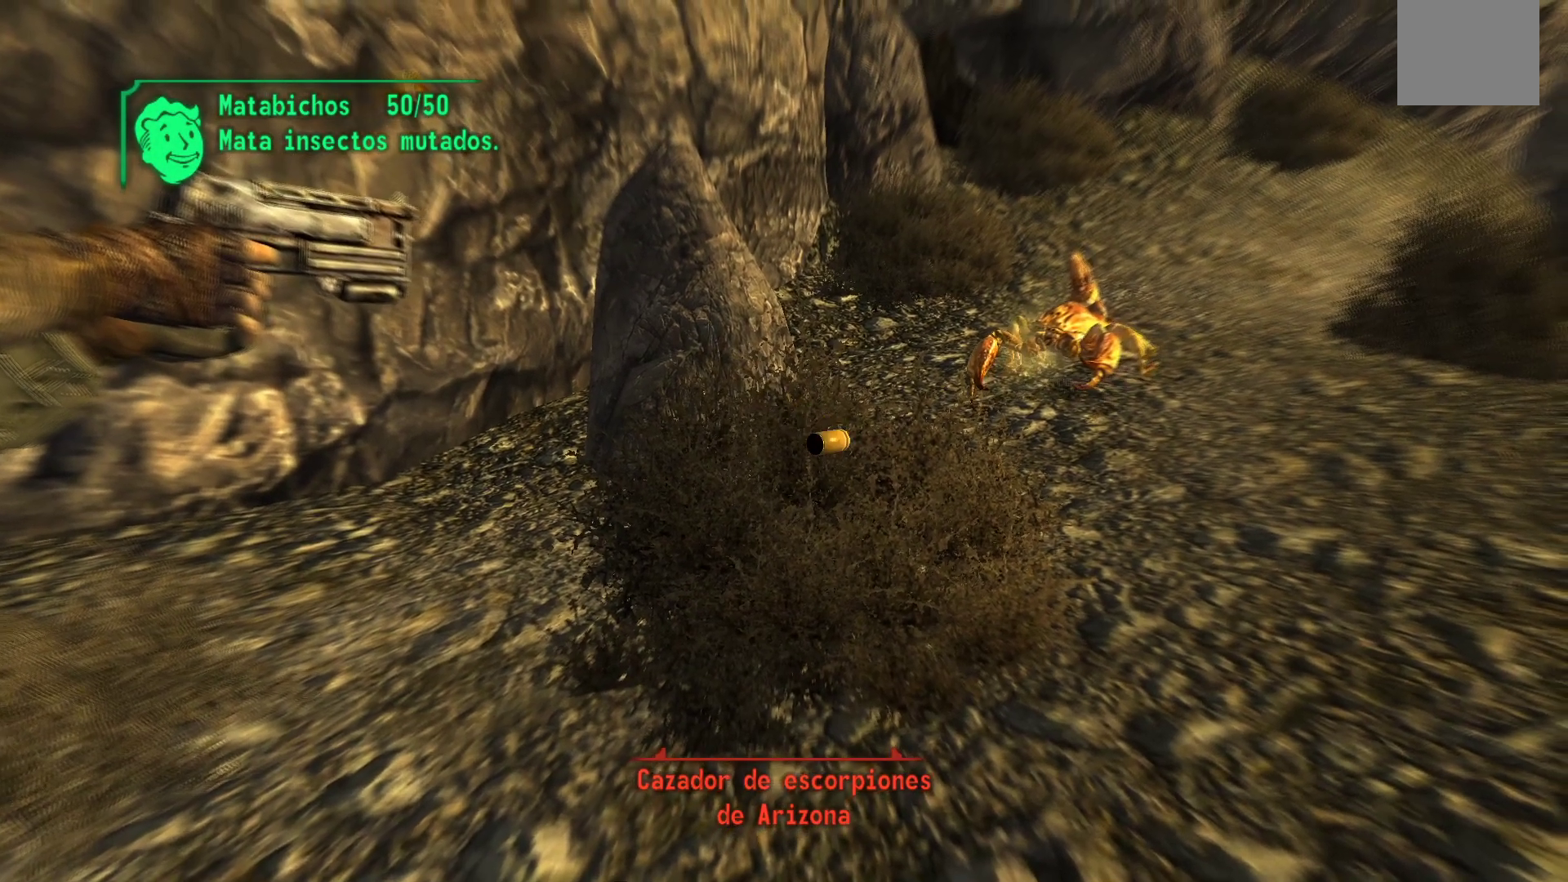
{"buttons": [], "left_stick": "down-left", "right_stick": "right", "events": []}
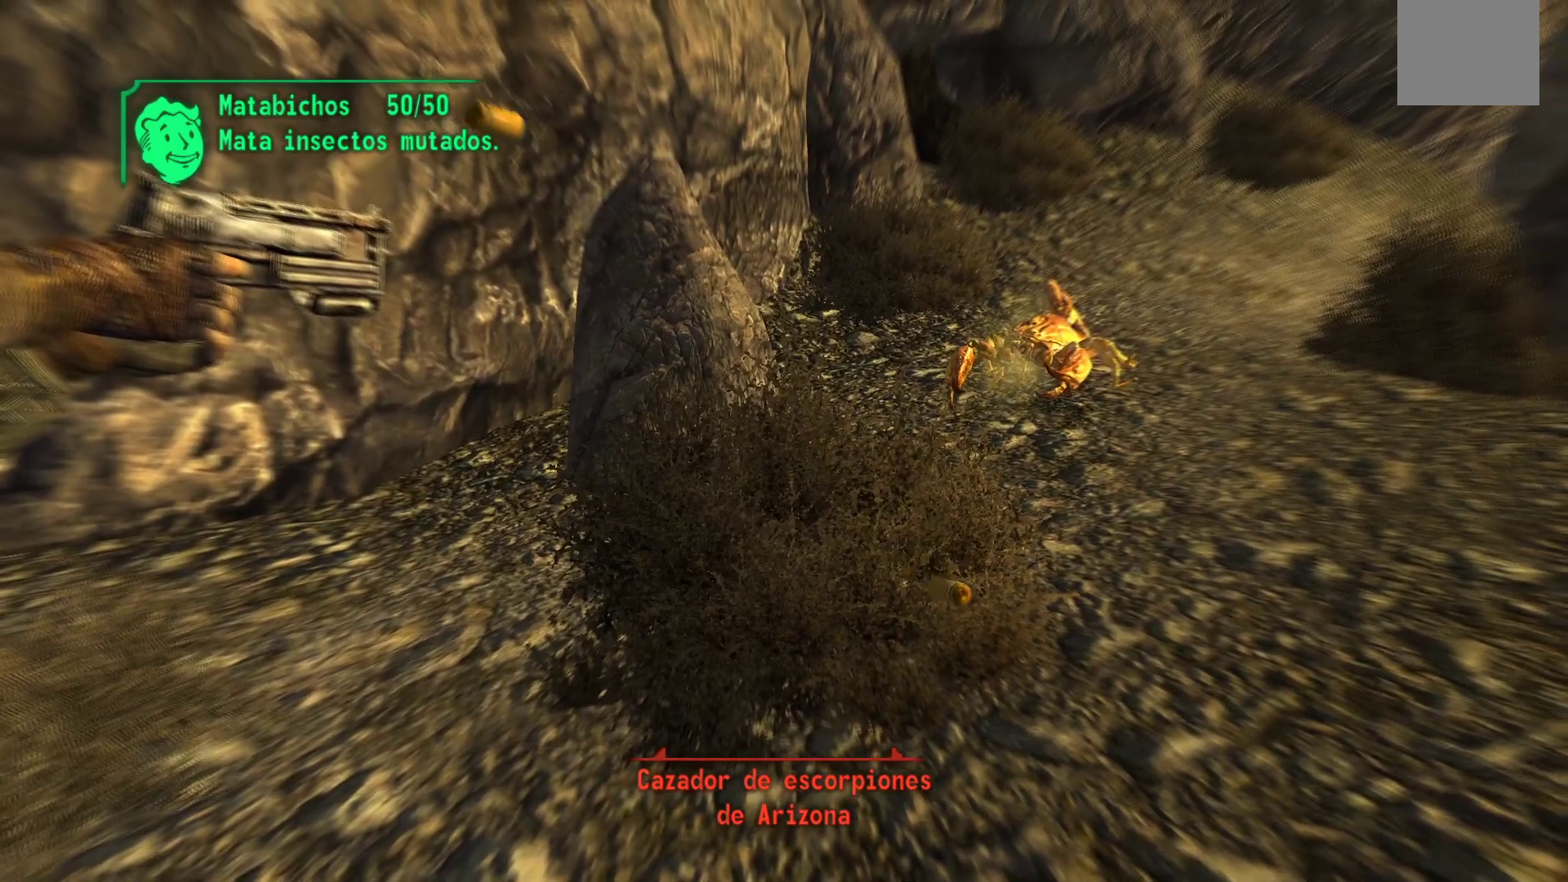
{"buttons": [], "left_stick": "down-left", "right_stick": "center", "events": [[233, "right_stick", "center"]]}
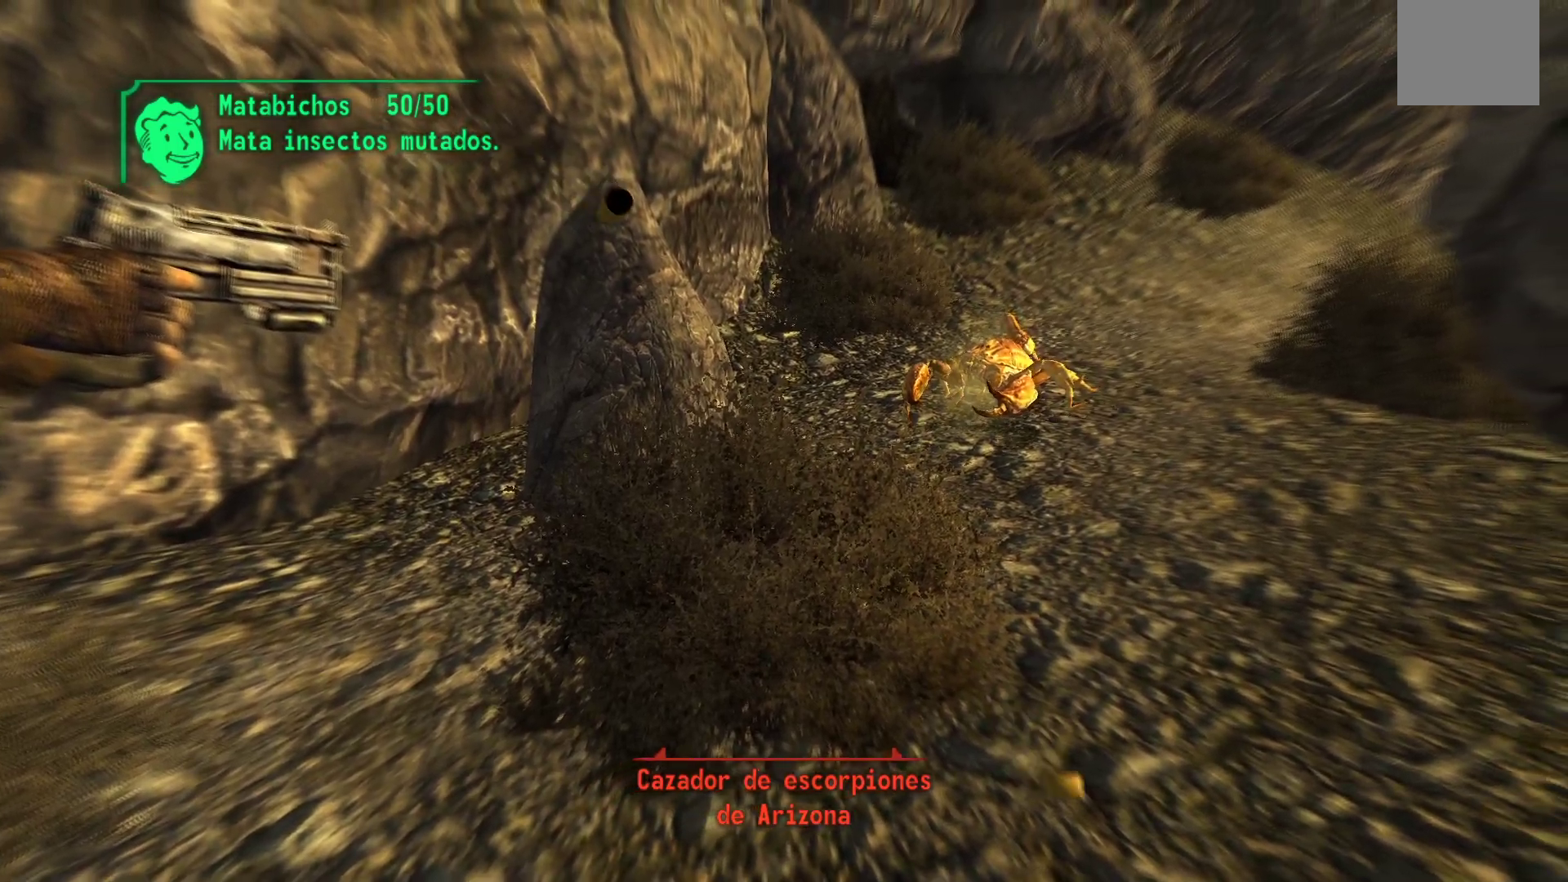
{"buttons": [], "left_stick": "center", "right_stick": "center", "events": [[67, "left_stick", "center"]]}
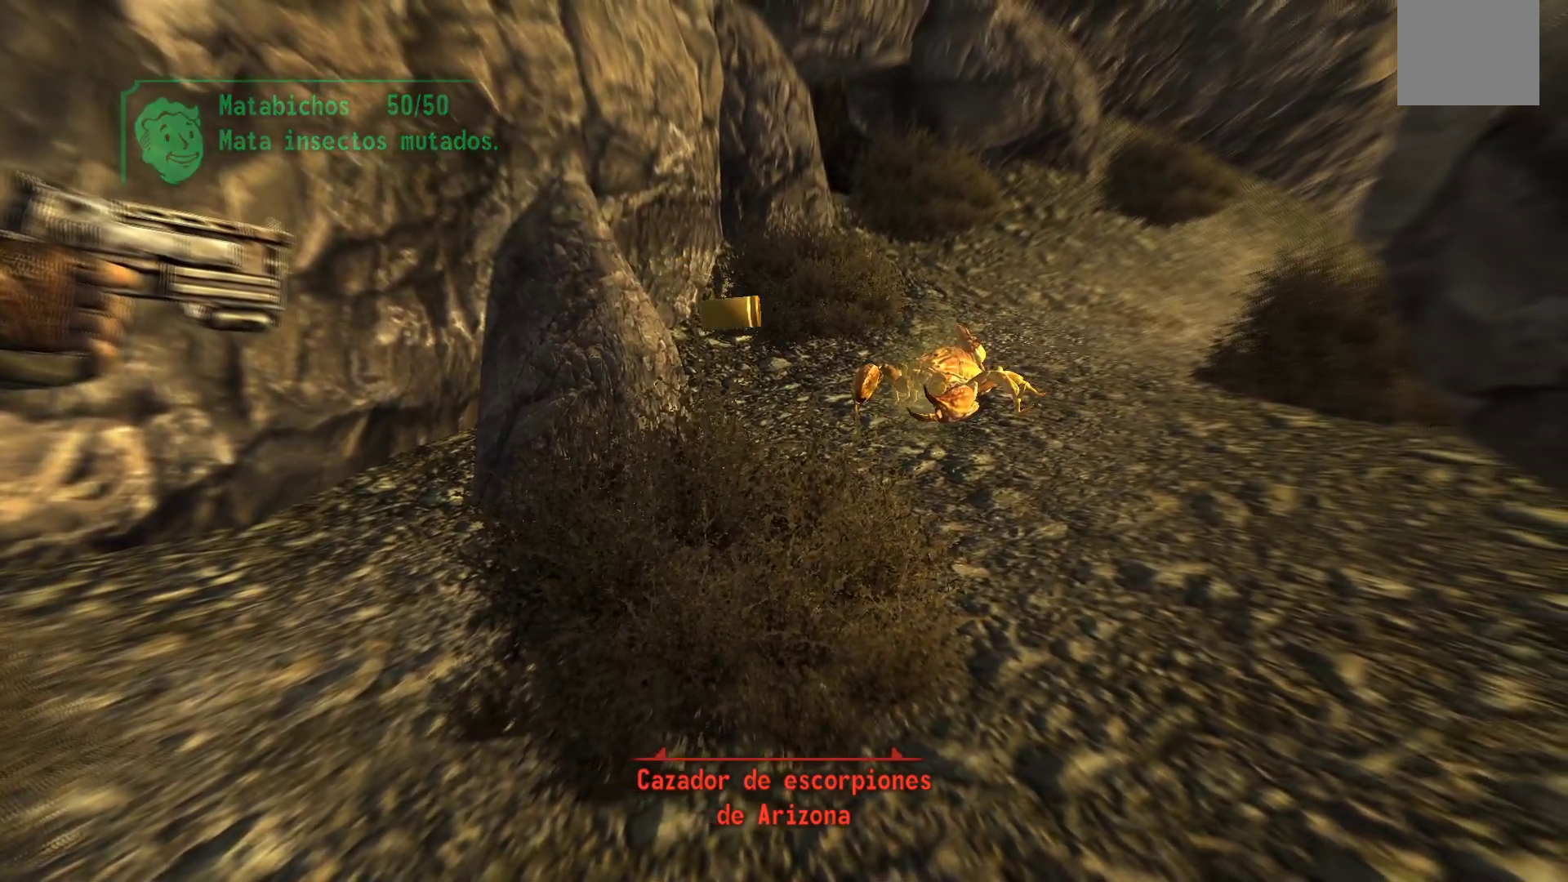
{"buttons": [], "left_stick": "center", "right_stick": "center", "events": []}
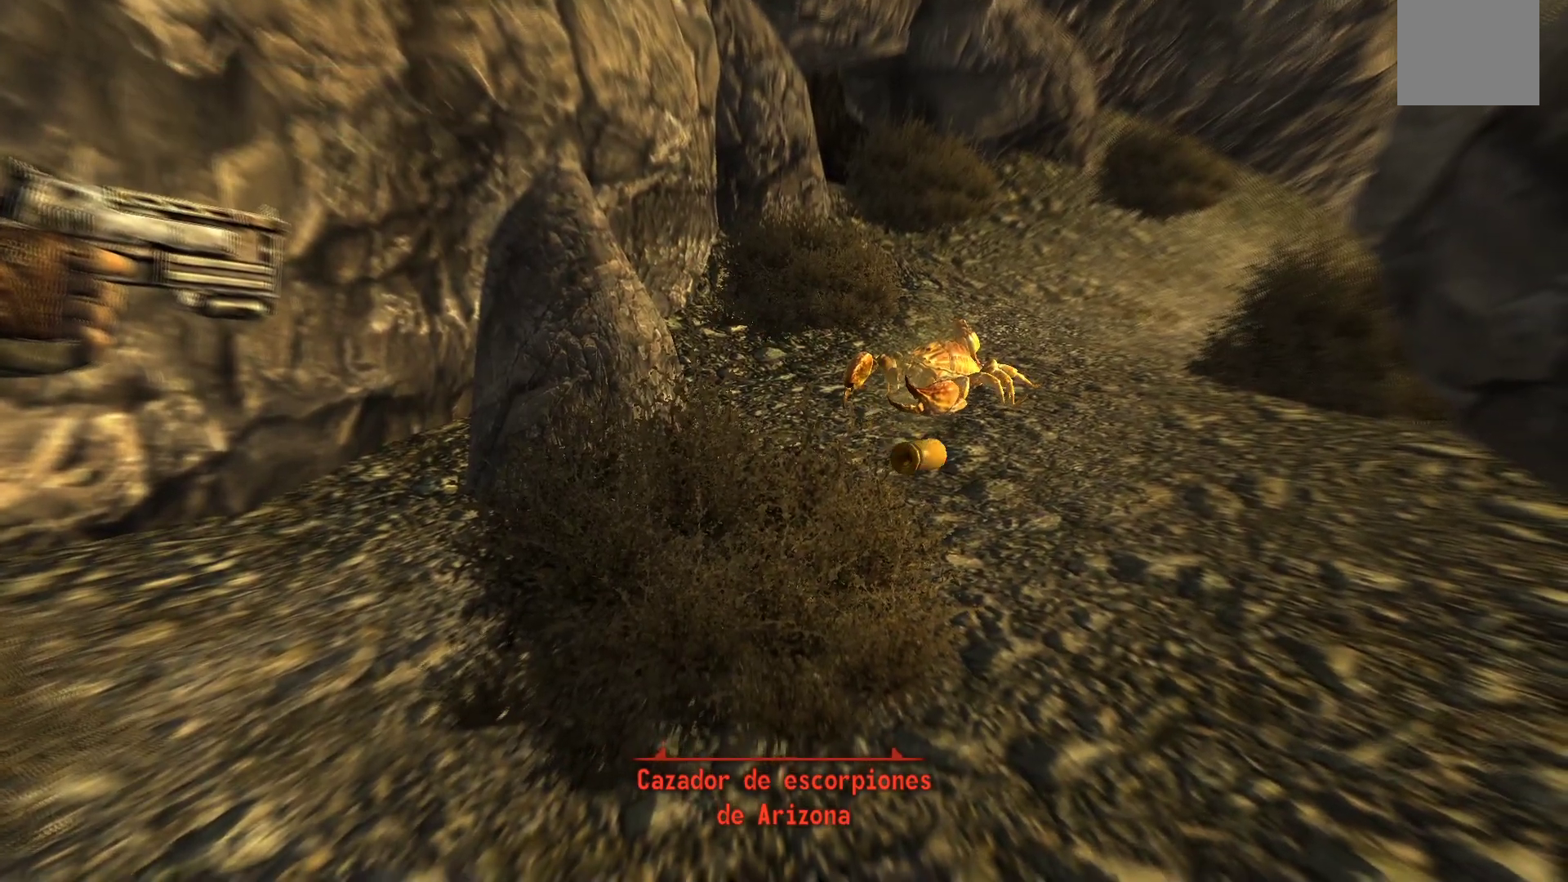
{"buttons": [], "left_stick": "center", "right_stick": "center", "events": []}
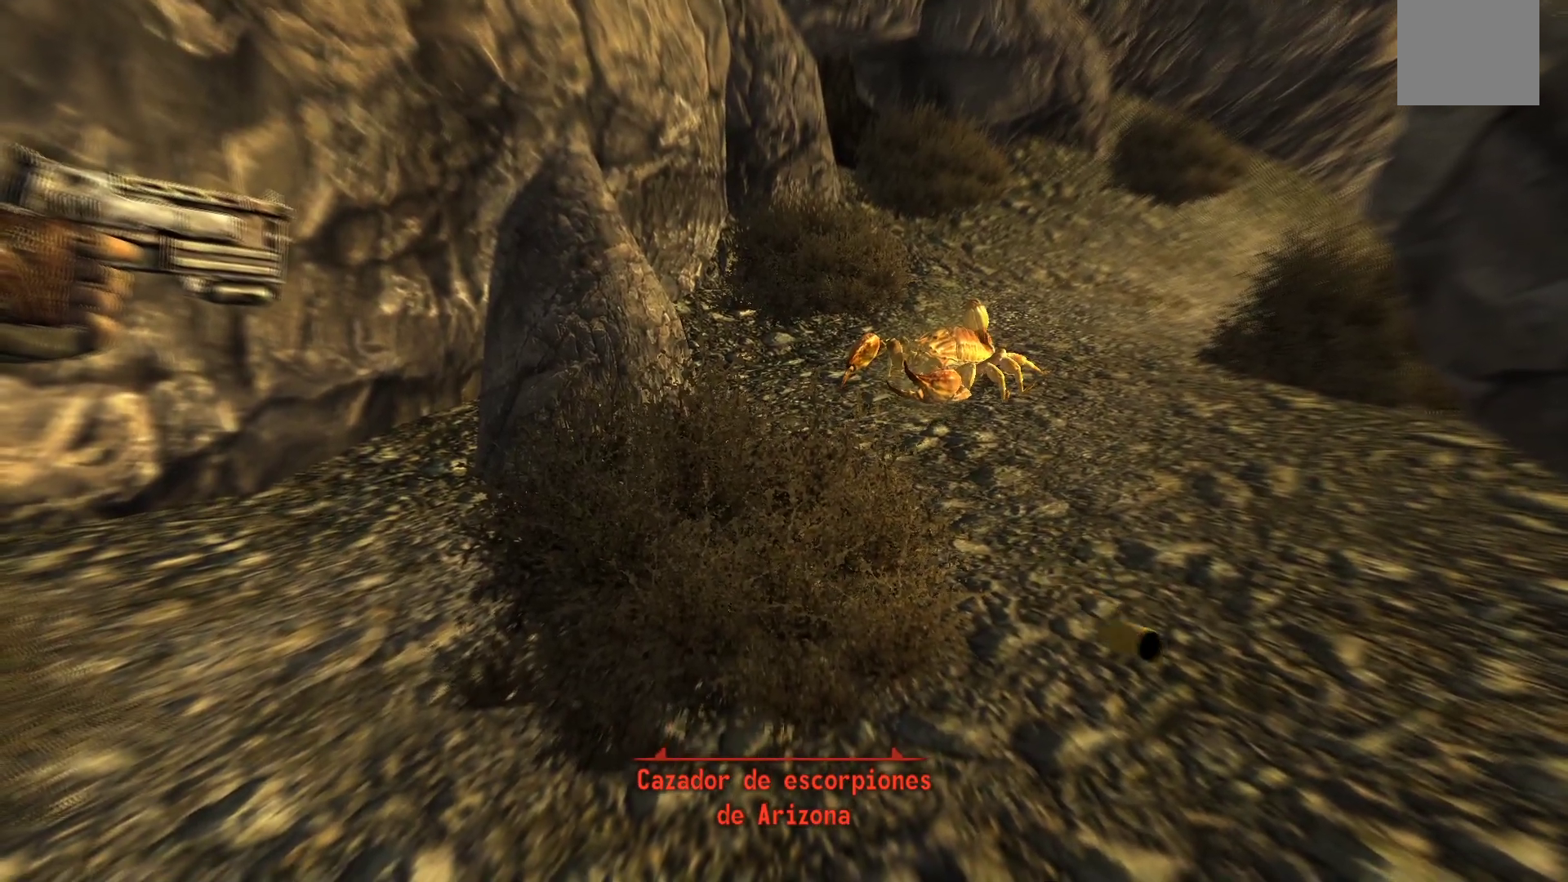
{"buttons": [], "left_stick": "center", "right_stick": "center", "events": []}
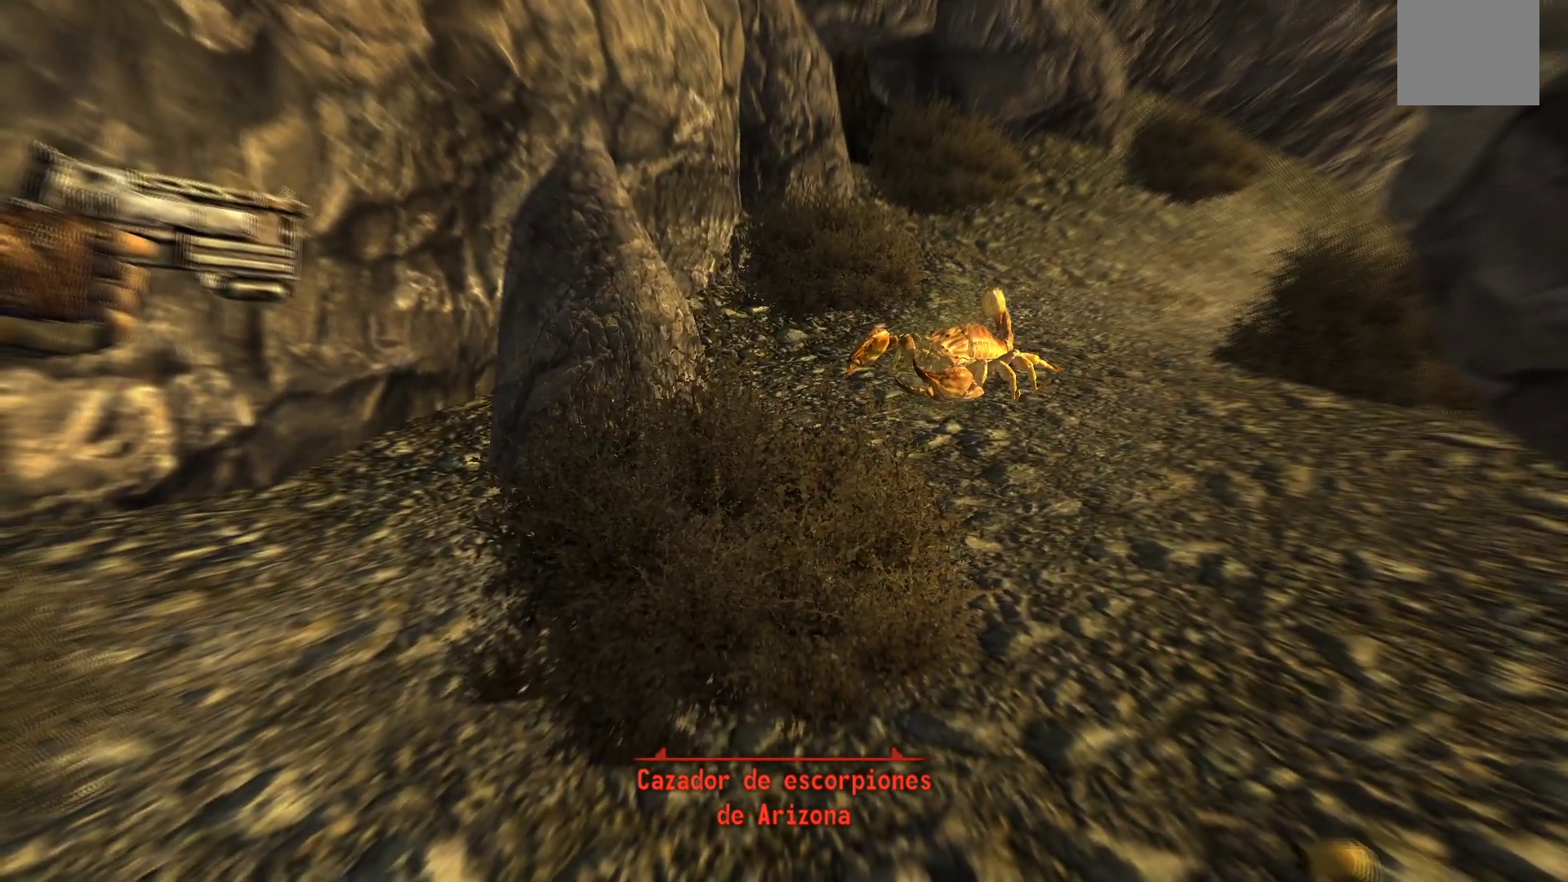
{"buttons": [], "left_stick": "center", "right_stick": "center", "events": []}
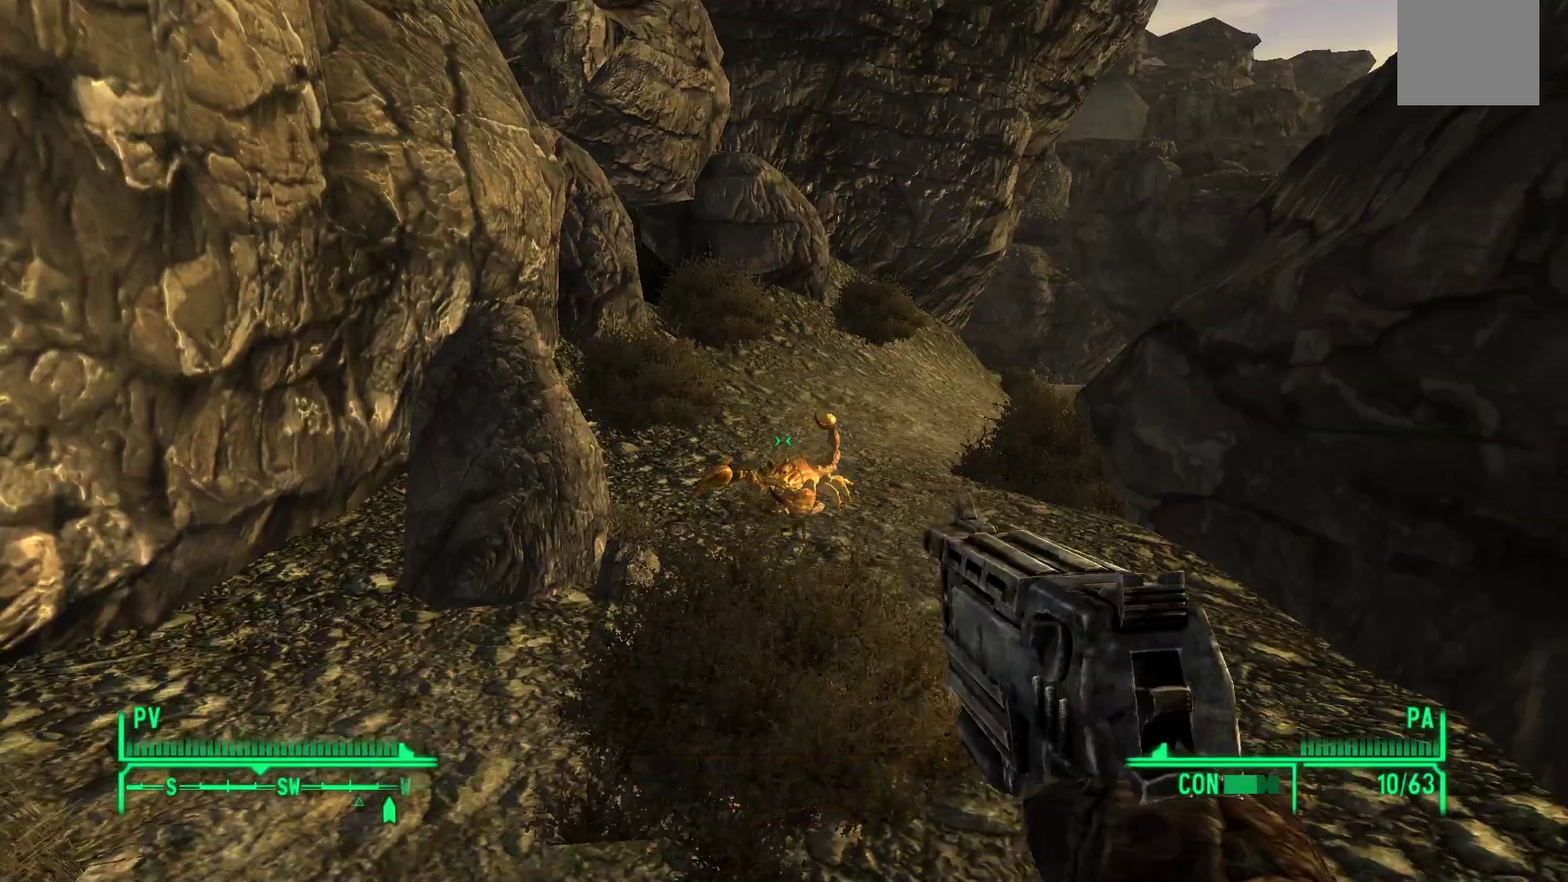
{"buttons": [], "left_stick": "down-left", "right_stick": "right", "events": [[283, "left_stick", "down-left"], [333, "right_stick", "right"]]}
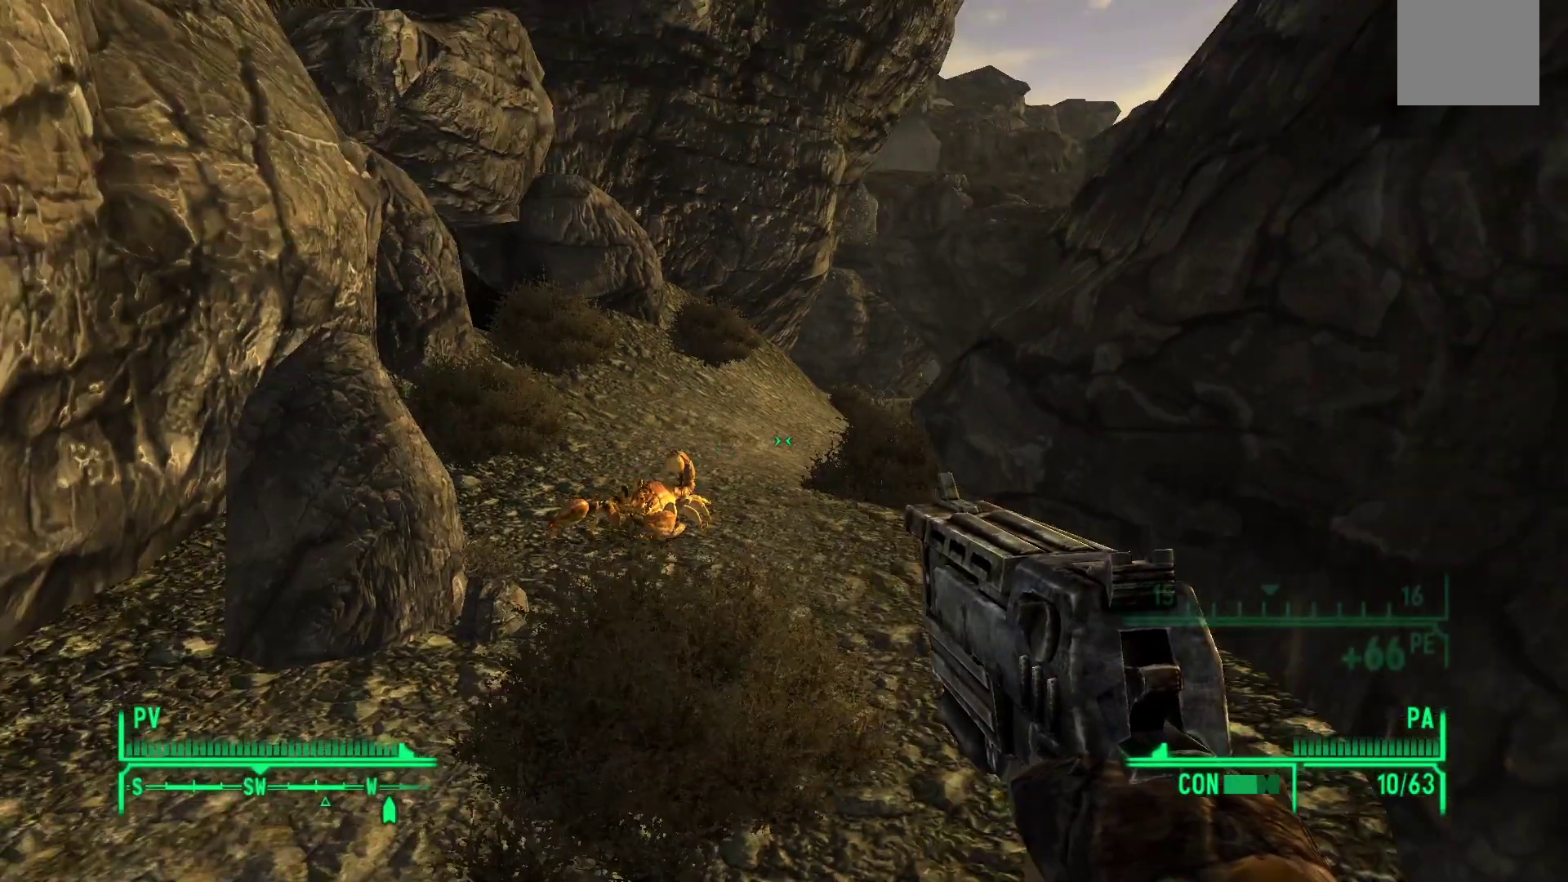
{"buttons": [], "left_stick": "center", "right_stick": "center", "events": [[33, "right_stick", "center"], [183, "X", "down"], [283, "X", "up"], [300, "left_stick", "center"]]}
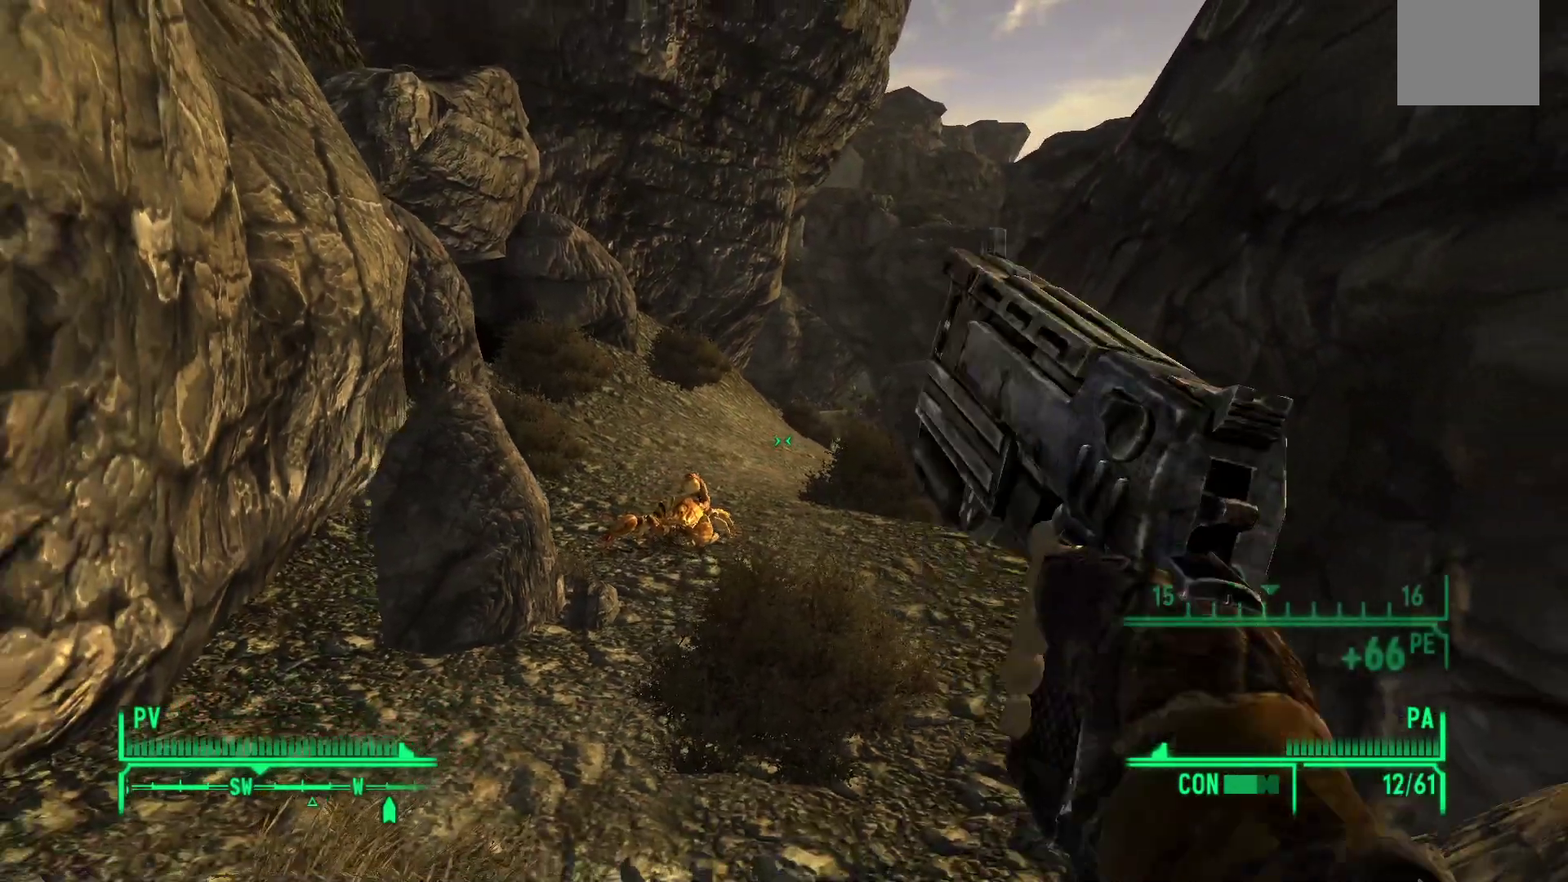
{"buttons": [], "left_stick": "center", "right_stick": "center", "events": []}
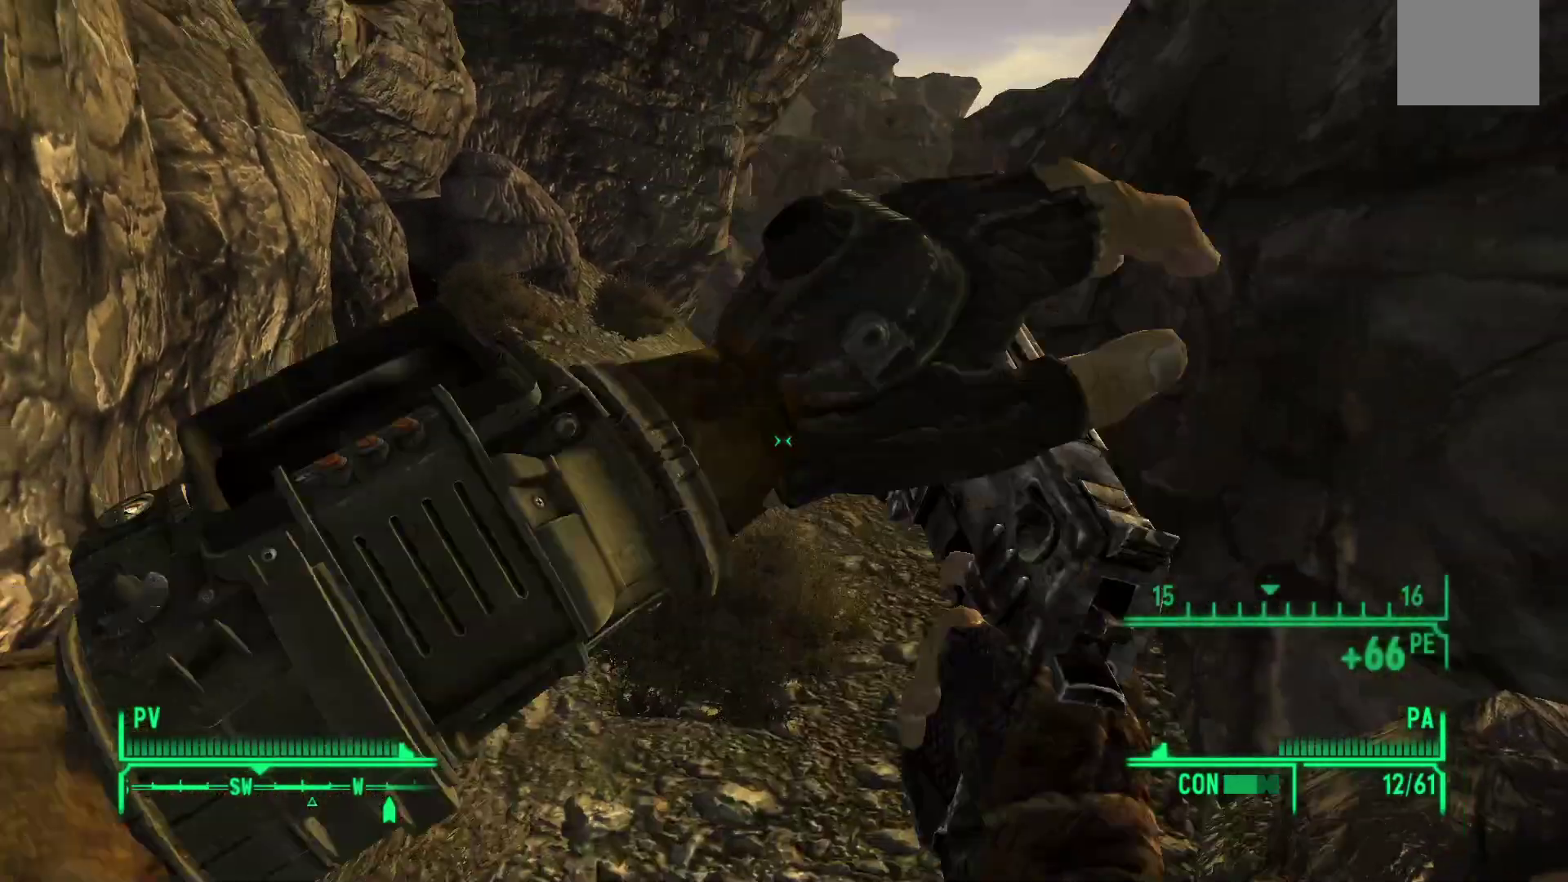
{"buttons": [], "left_stick": "up", "right_stick": "center", "events": [[333, "left_stick", "up"]]}
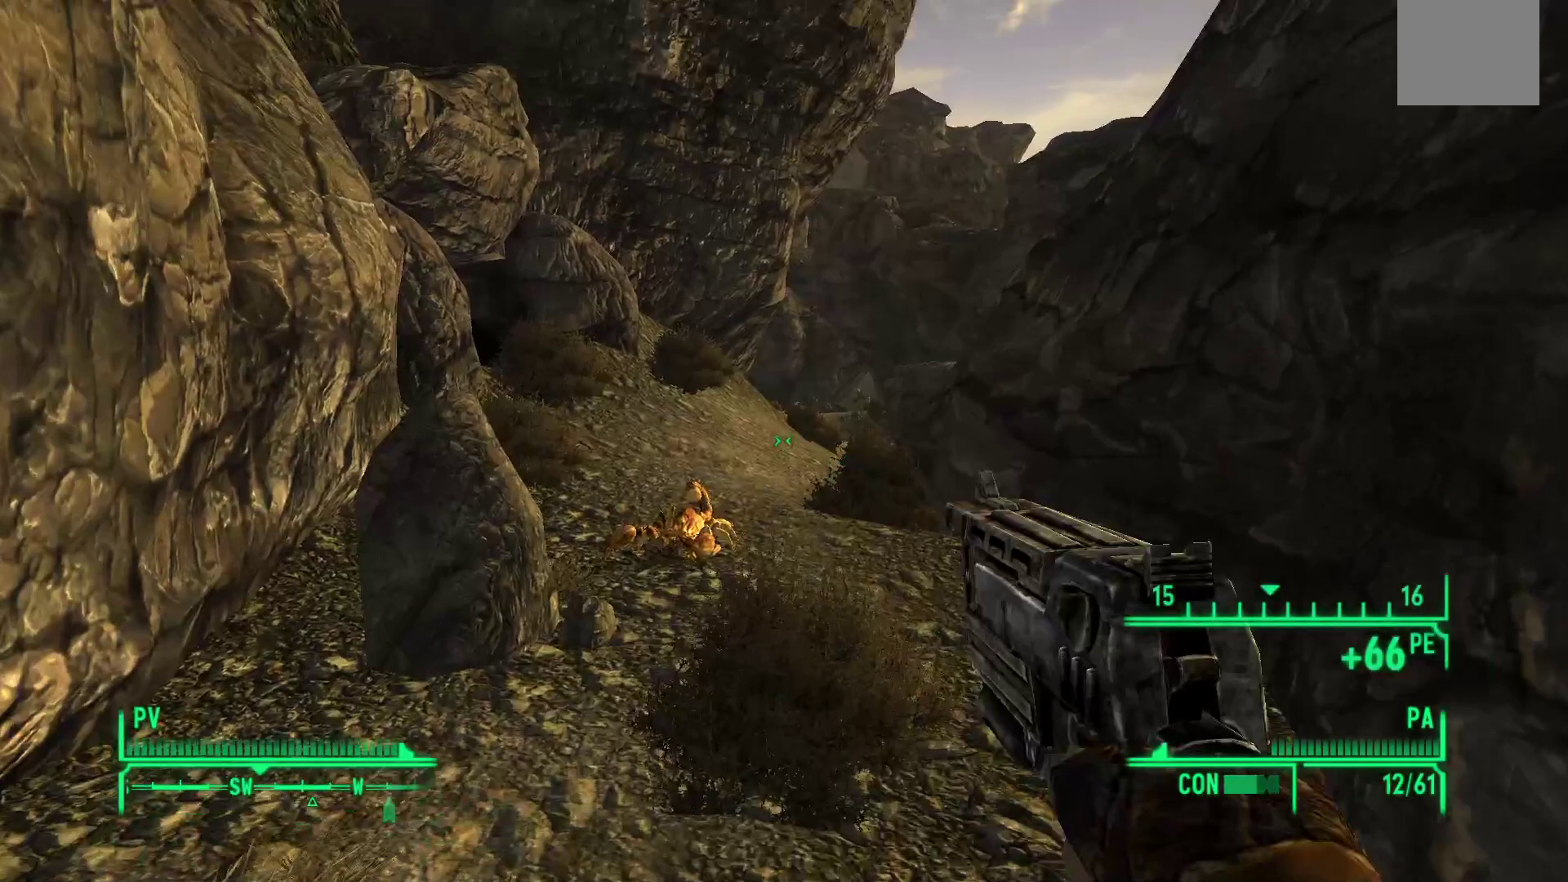
{"buttons": [], "left_stick": "up", "right_stick": "center", "events": []}
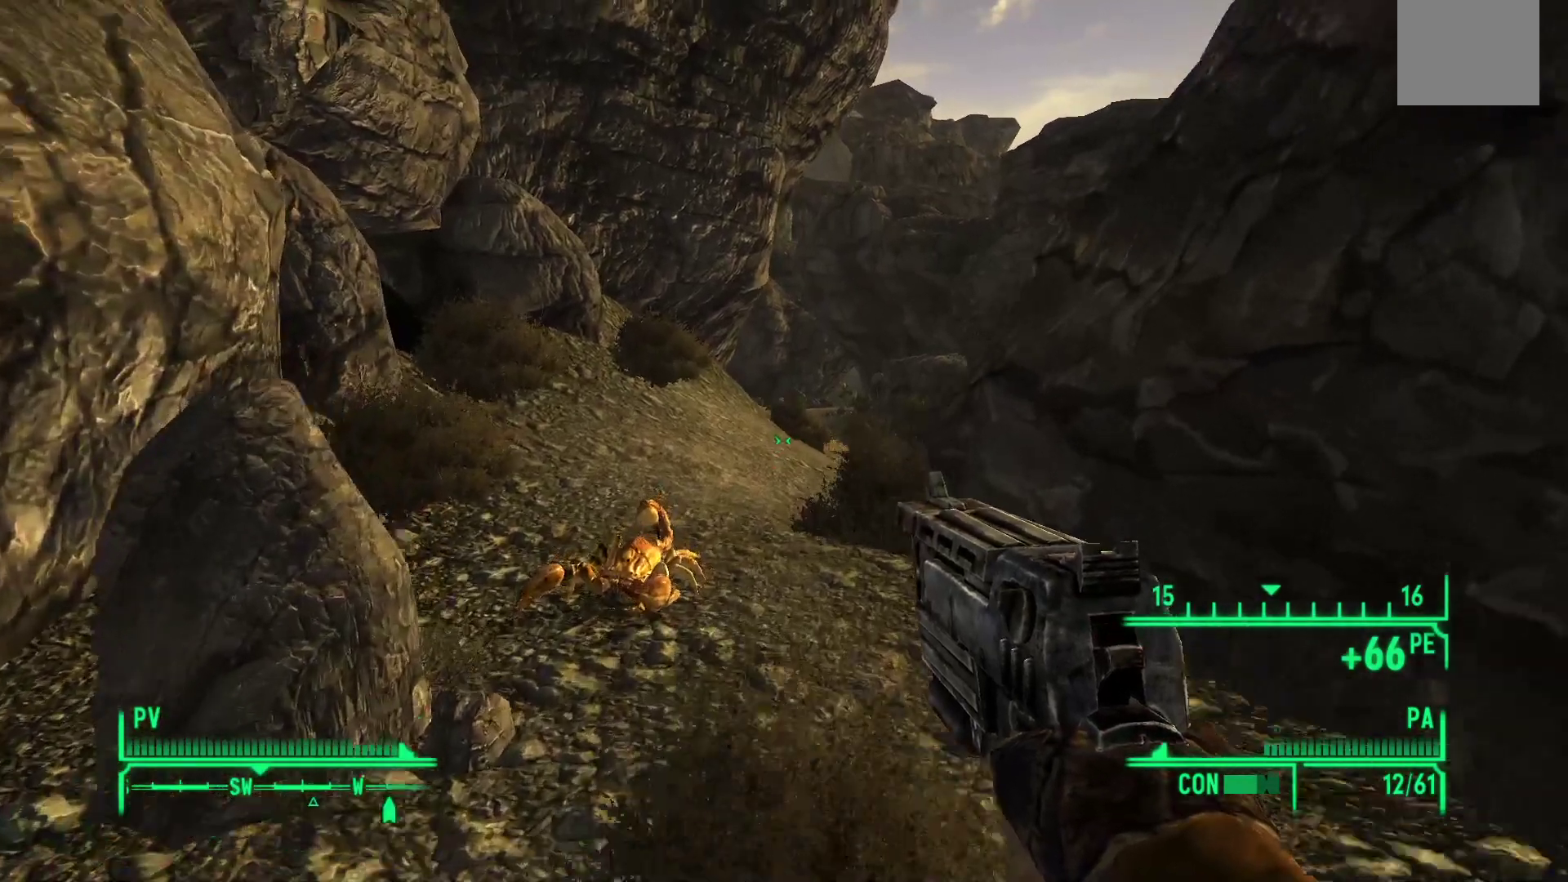
{"buttons": [], "left_stick": "center", "right_stick": "center", "events": [[400, "left_stick", "center"]]}
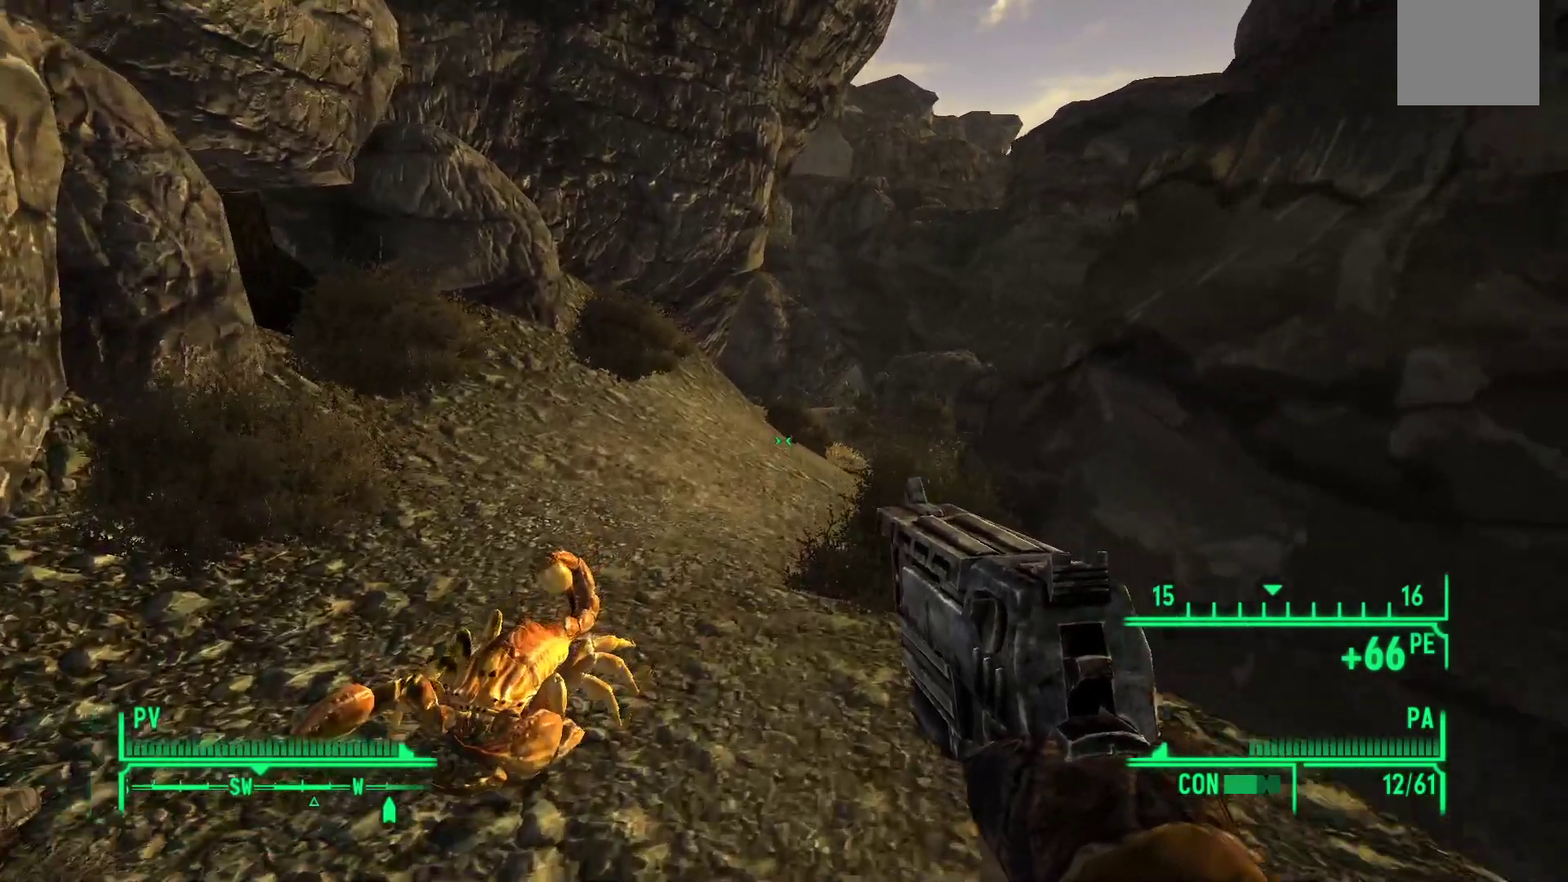
{"buttons": [], "left_stick": "center", "right_stick": "center", "events": [[183, "right_stick", "up-right"], [300, "right_stick", "center"]]}
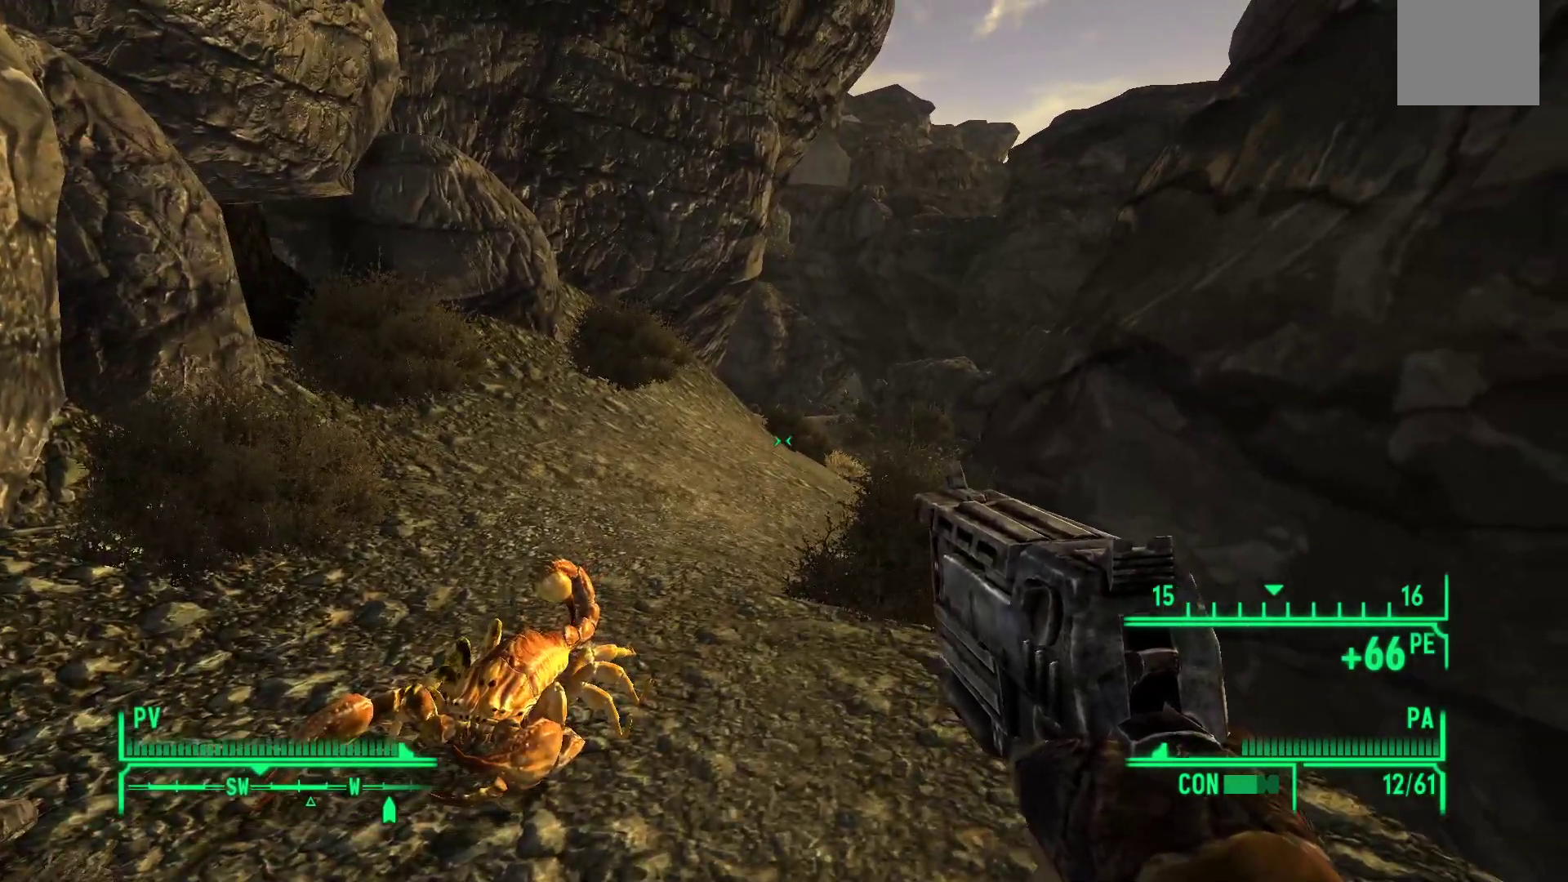
{"buttons": [], "left_stick": "center", "right_stick": "center", "events": [[17, "left_stick", "right"], [67, "right_stick", "right"], [167, "right_stick", "center"], [183, "left_stick", "center"]]}
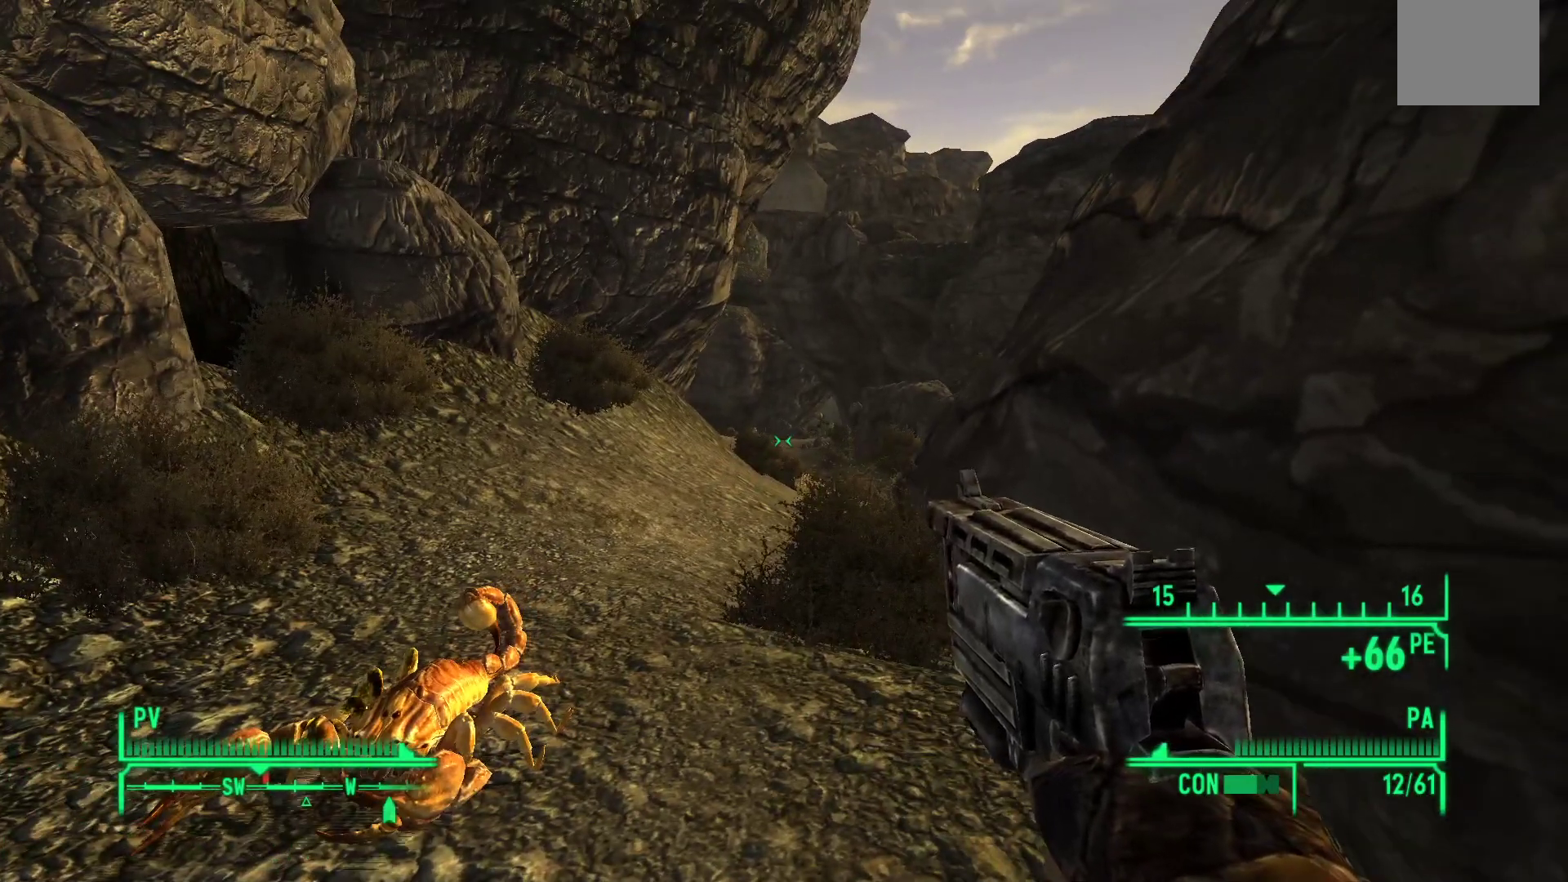
{"buttons": [], "left_stick": "center", "right_stick": "center", "events": [[33, "B", "down"], [117, "B", "up"]]}
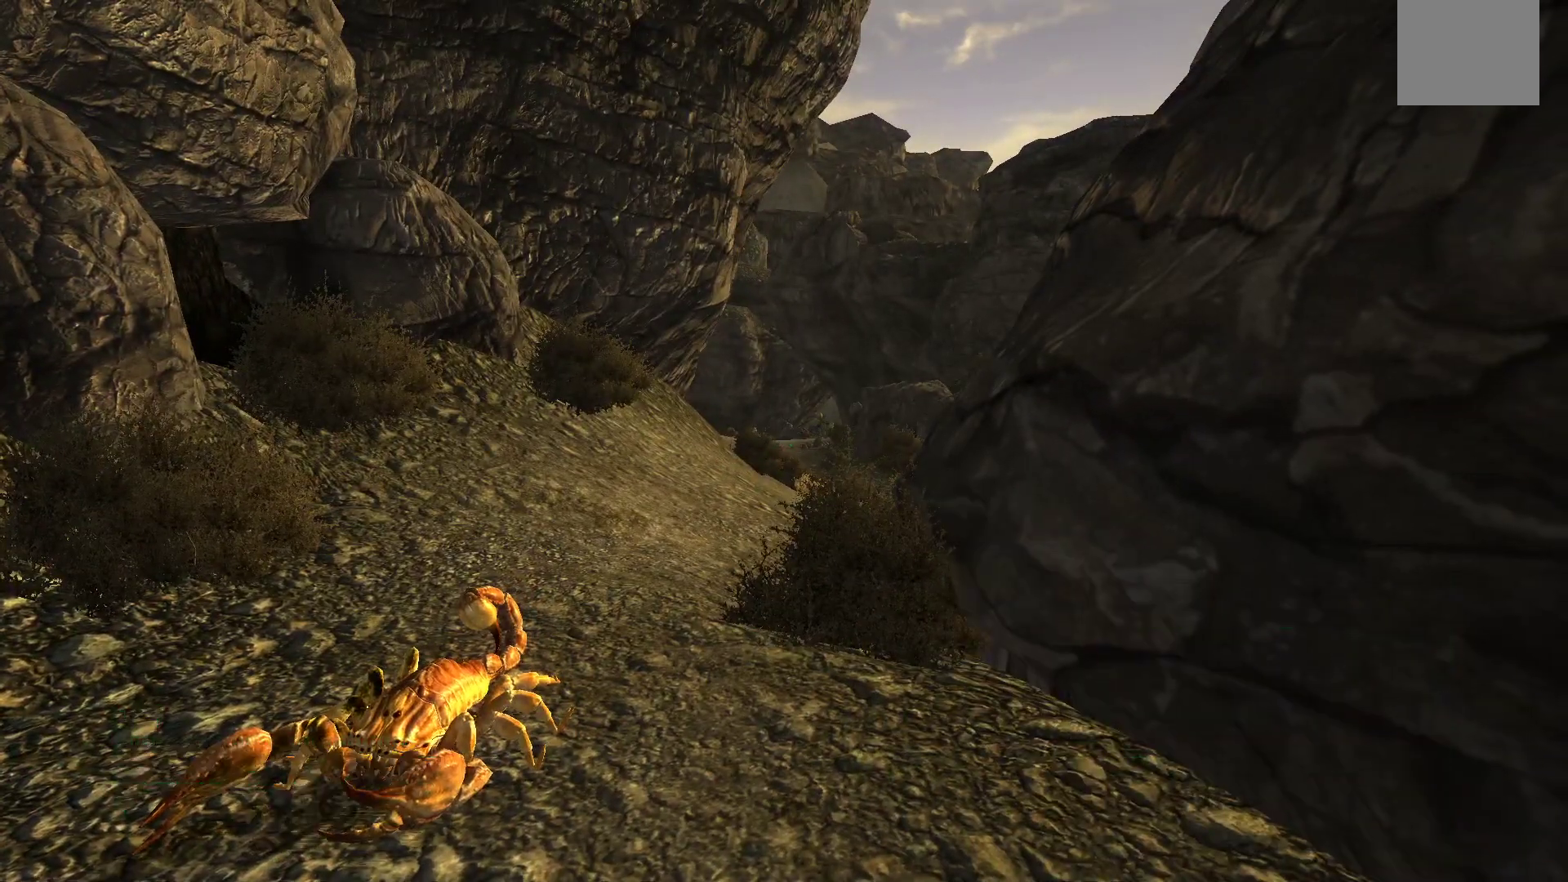
{"buttons": [], "left_stick": "center", "right_stick": "center", "events": []}
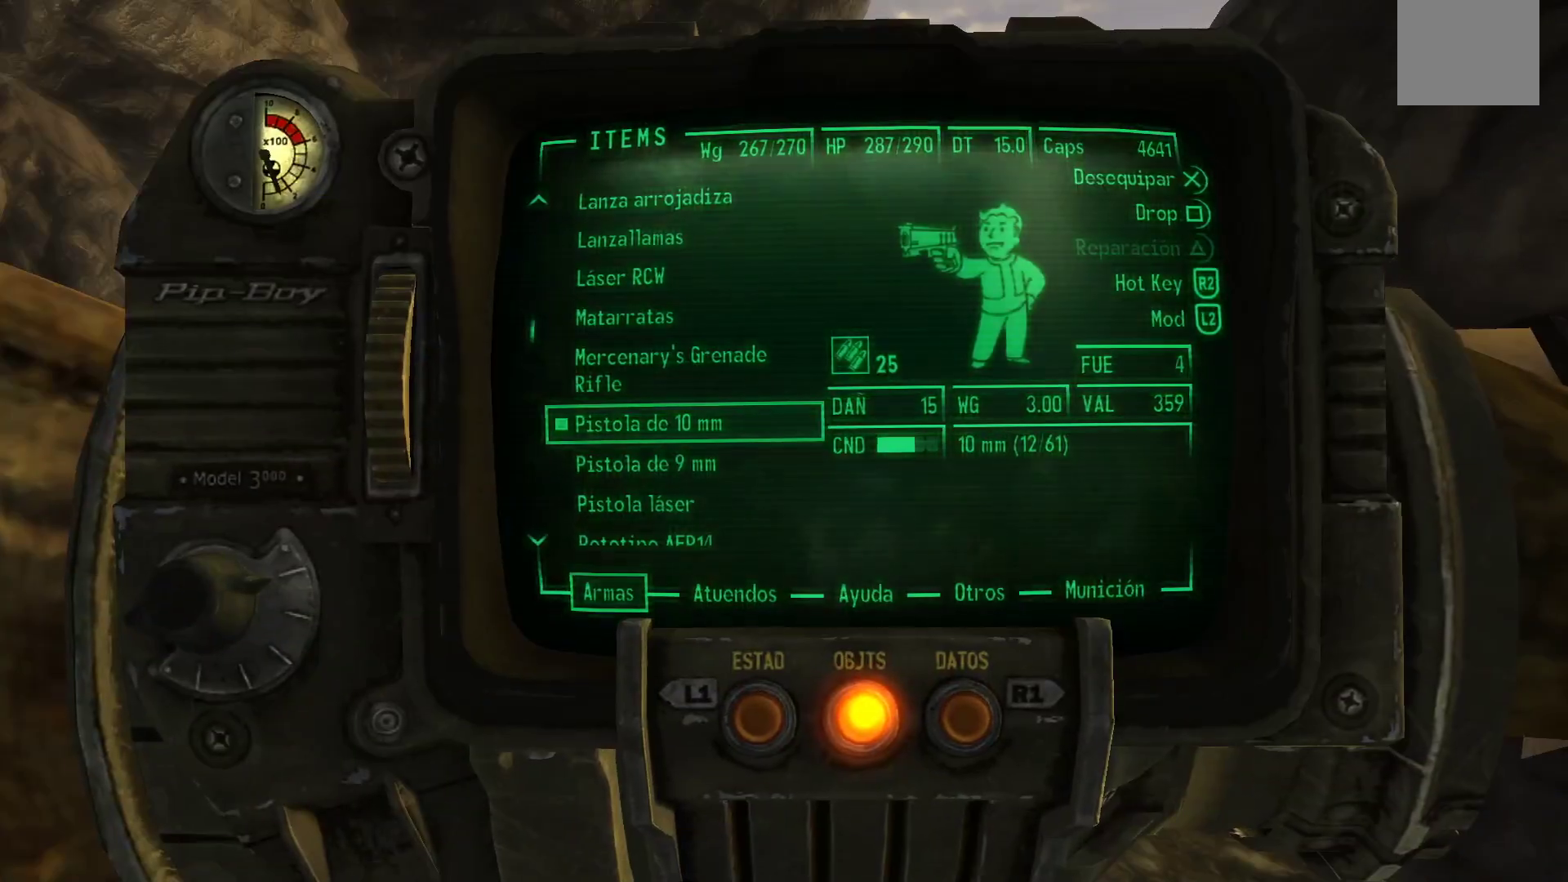
{"buttons": [], "left_stick": "center", "right_stick": "center", "events": []}
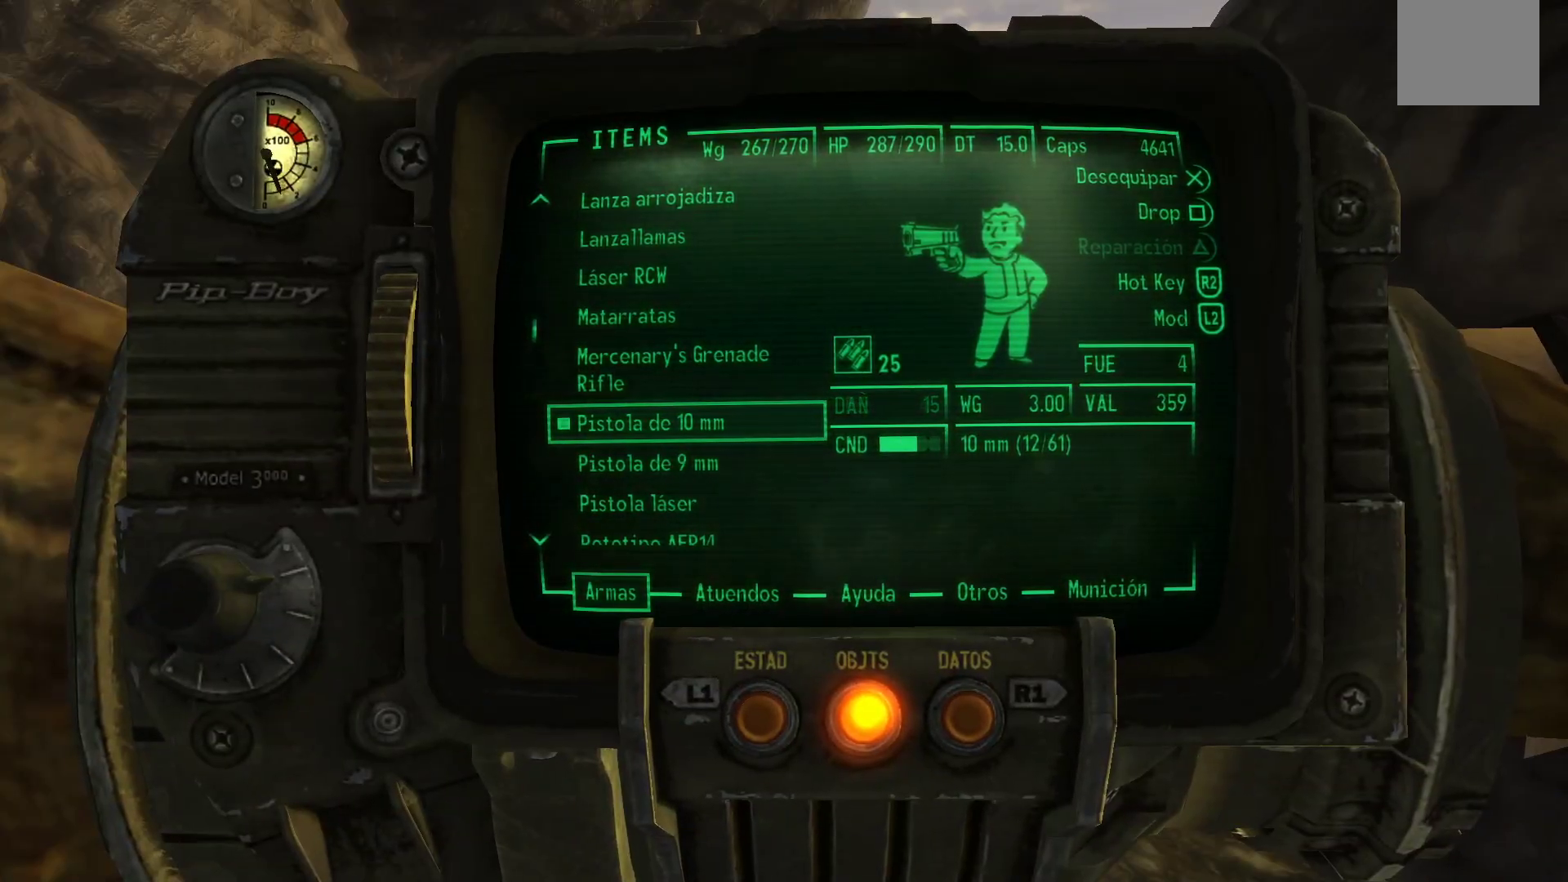
{"buttons": ["DPAD_UP"], "left_stick": "center", "right_stick": "center", "events": [[500, "DPAD_UP", "down"]]}